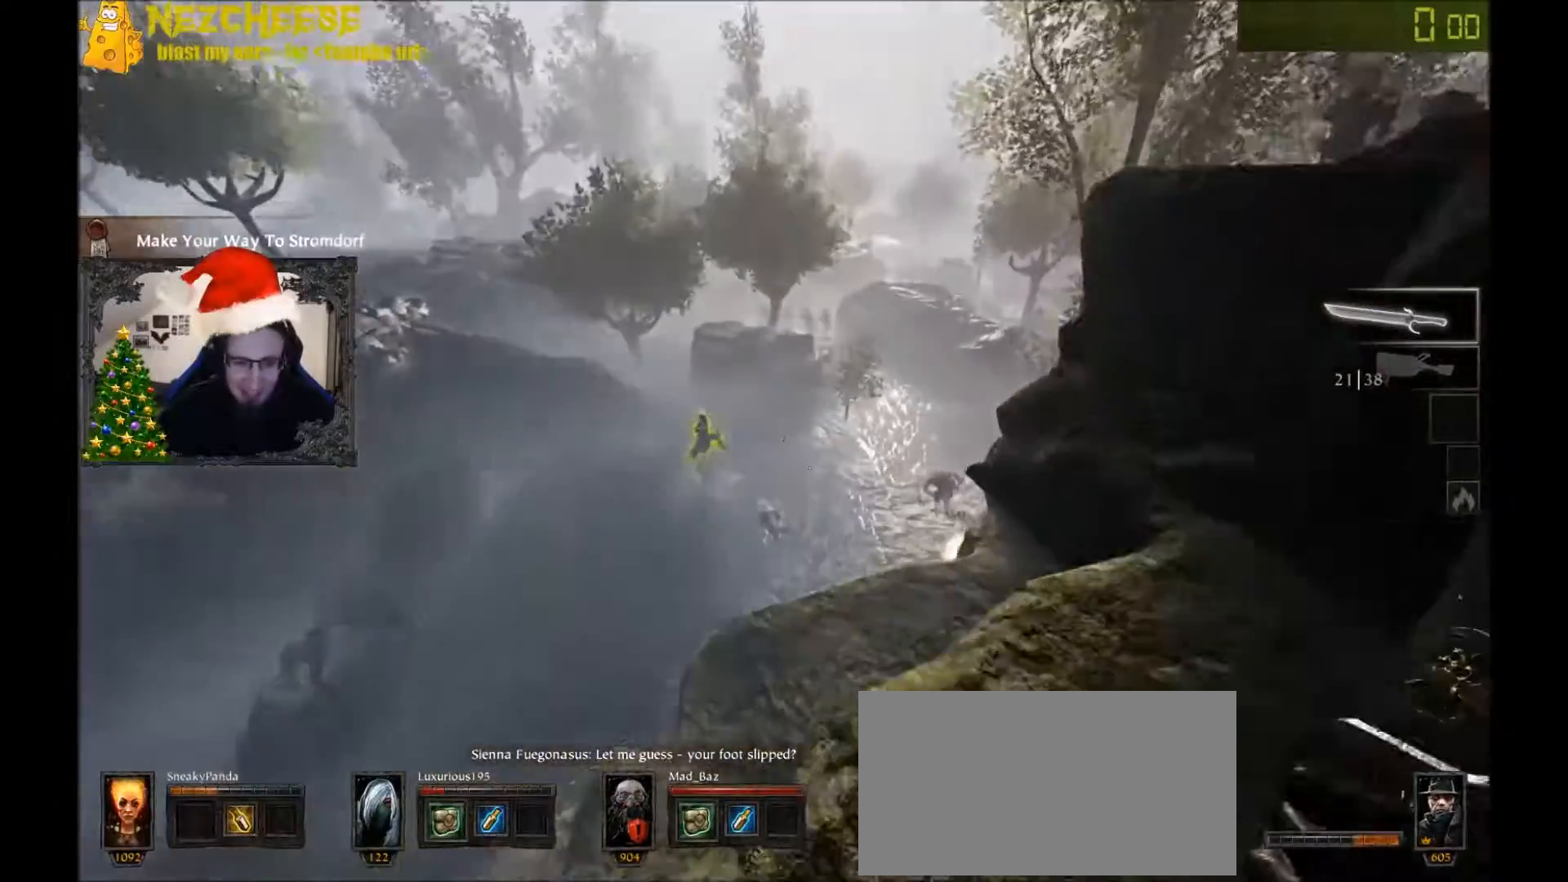
Gameplay with keyboard and mouse; each line is a JSON object with the keys held at the frame after it. "events" lists presses ("down") and releases ("up") of "1", "2", "3", "4", "5", "a", "alt", "backslash", "c", "ctrl", "d", "e", "f", "g", "q", "r", "s", "shift", "space", "t", "tab", "v", "w", "x" and "y" between this image and that frame as [ms after this image, input, new state], when the widget could be followed in between. No other keys are recorded. Mouse movement is not recorded. Not read: mouse_wheel.
{"keys": ["w"], "events": [[333, "q", "down"], [433, "q", "up"]]}
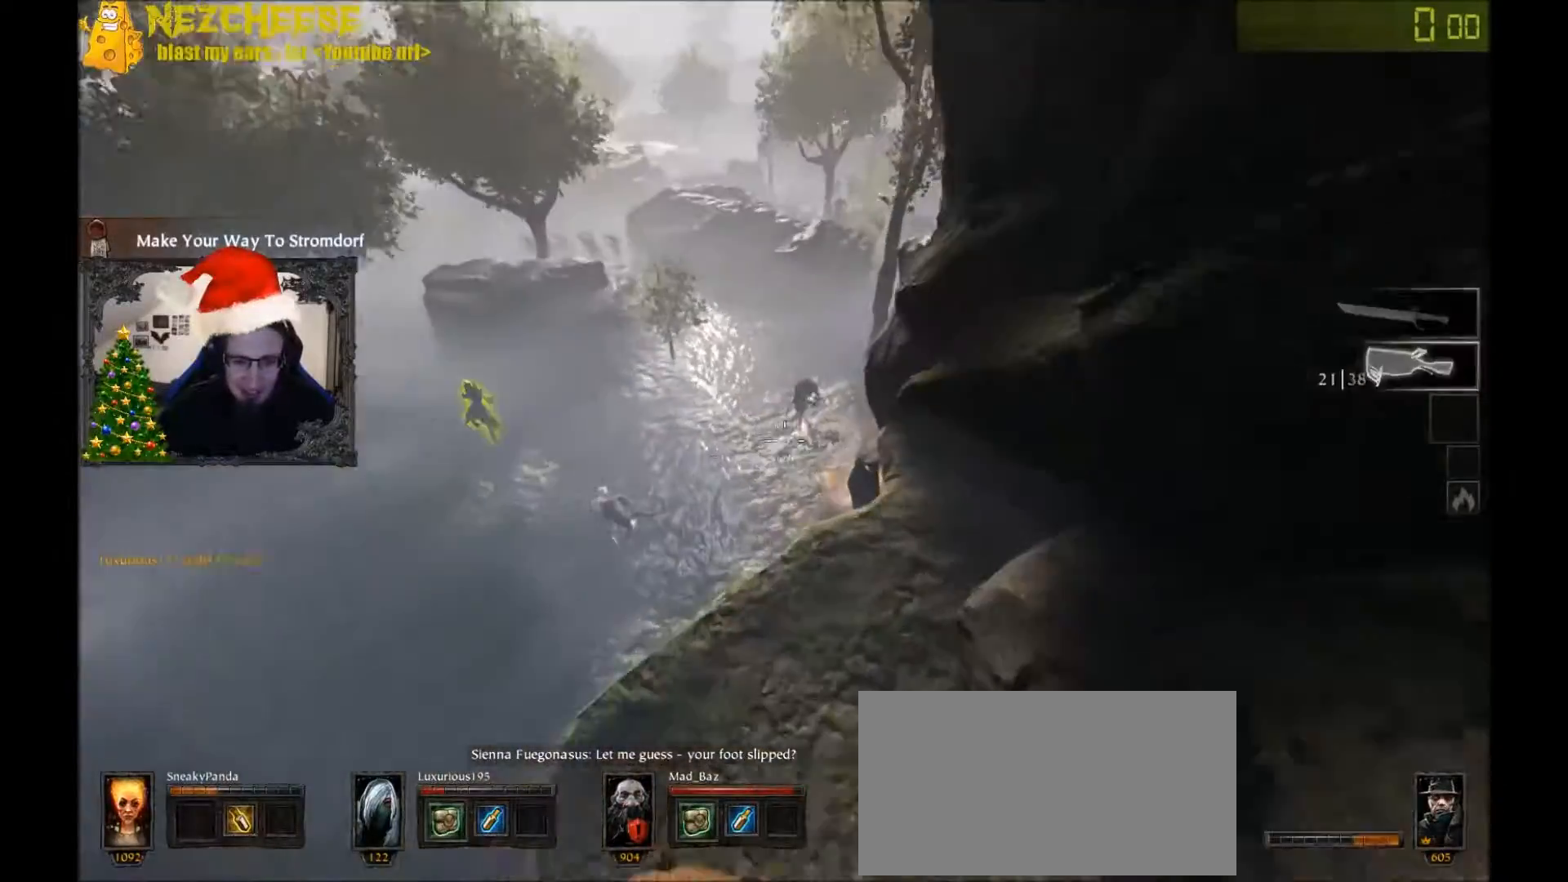
{"keys": ["w"], "events": []}
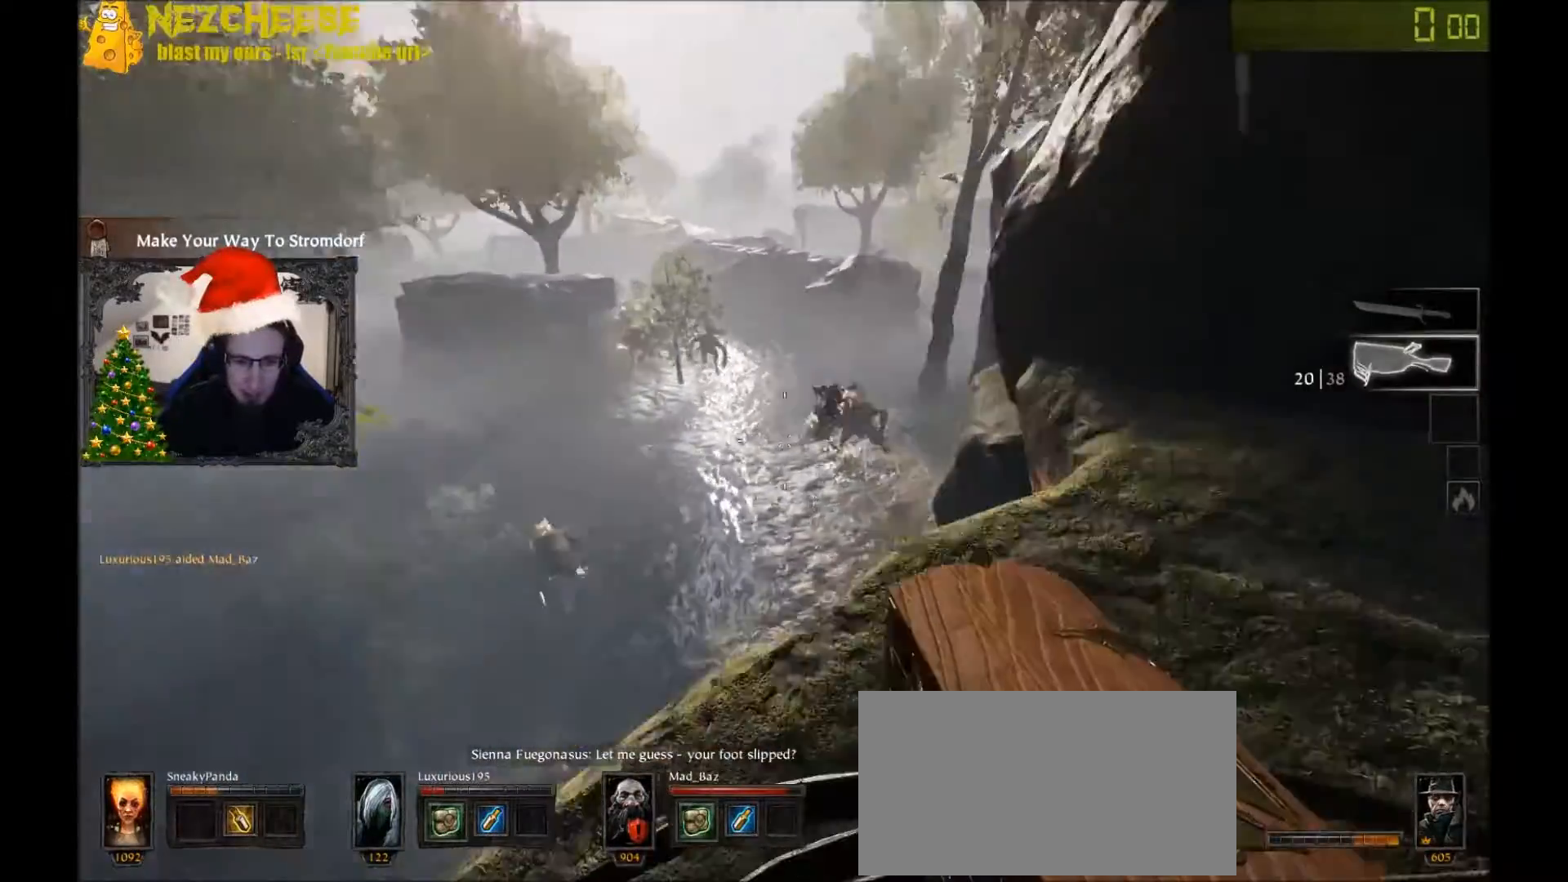
{"keys": ["w"], "events": [[33, "q", "down"], [133, "q", "up"], [166, "space", "down"], [333, "space", "up"]]}
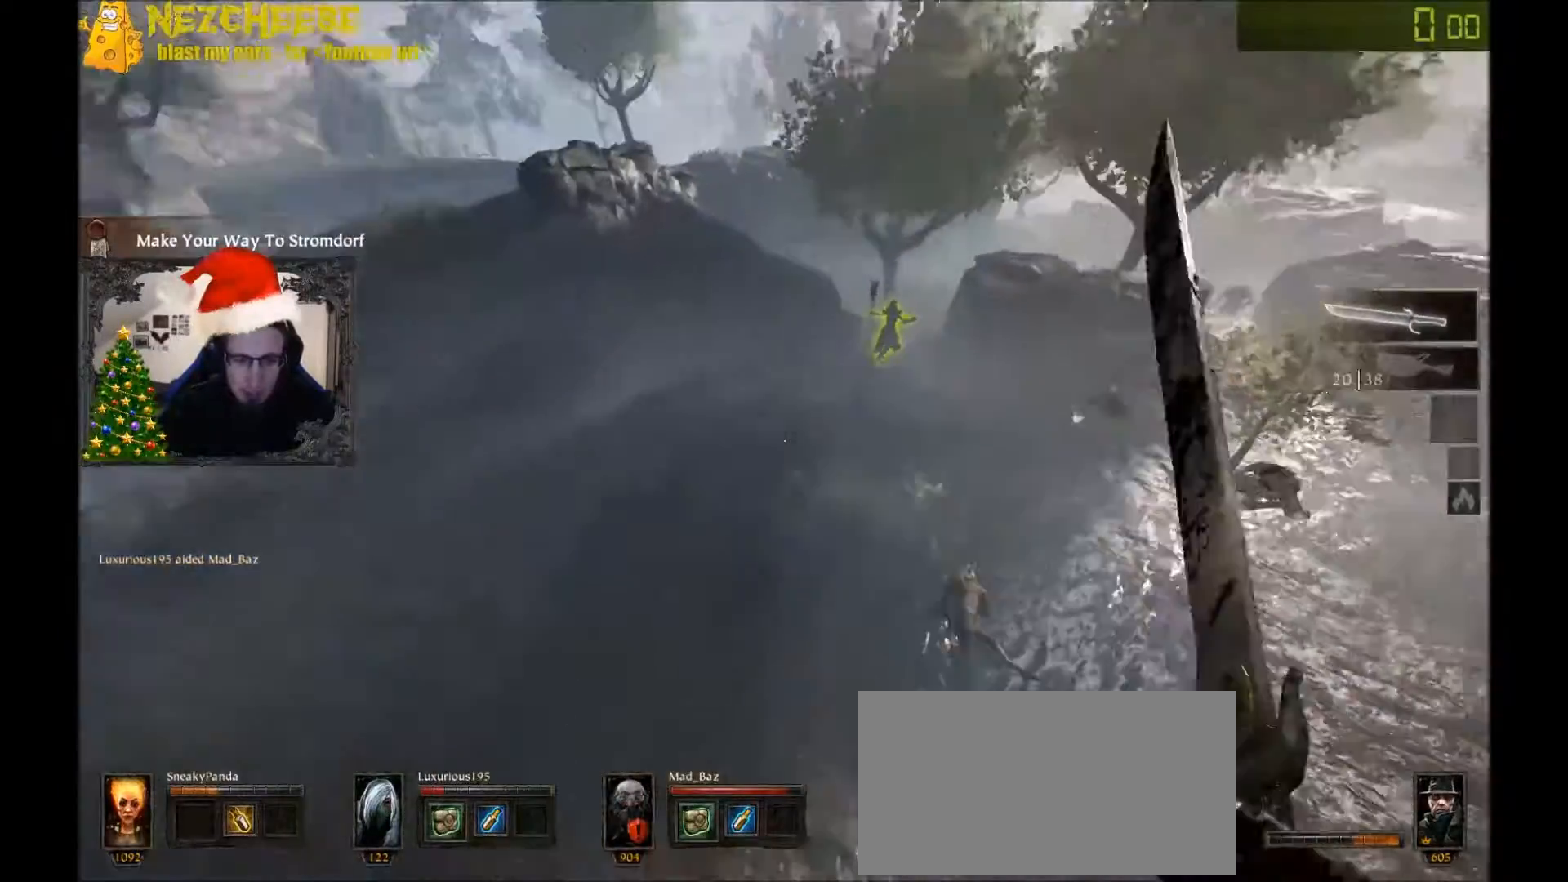
{"keys": ["w"], "events": [[67, "q", "down"], [200, "q", "up"], [334, "q", "down"], [400, "q", "up"]]}
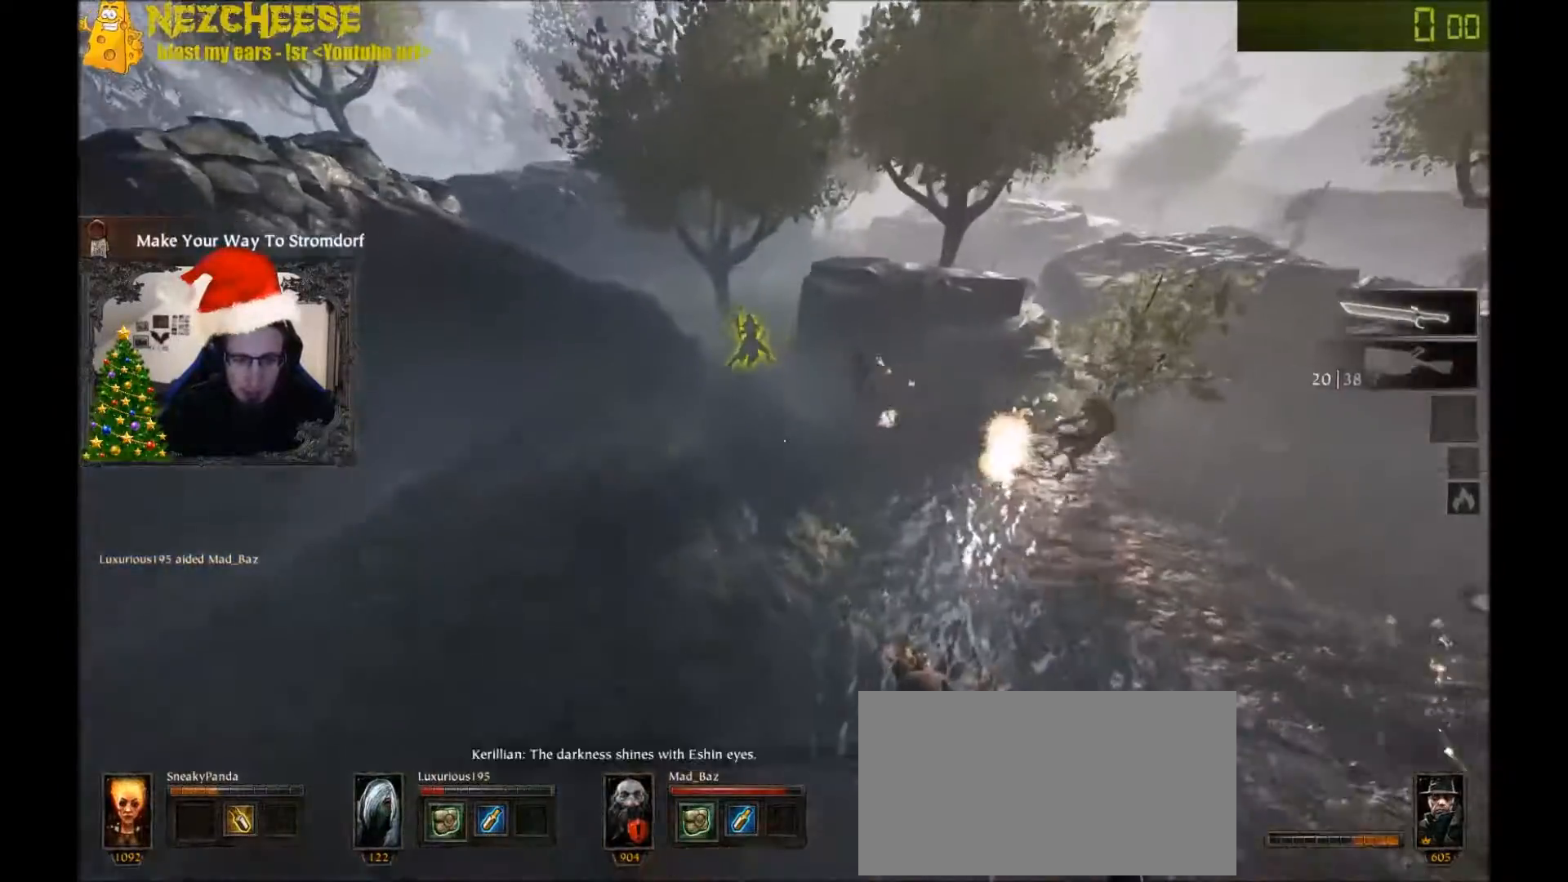
{"keys": ["a"], "events": [[33, "a", "down"], [233, "w", "up"]]}
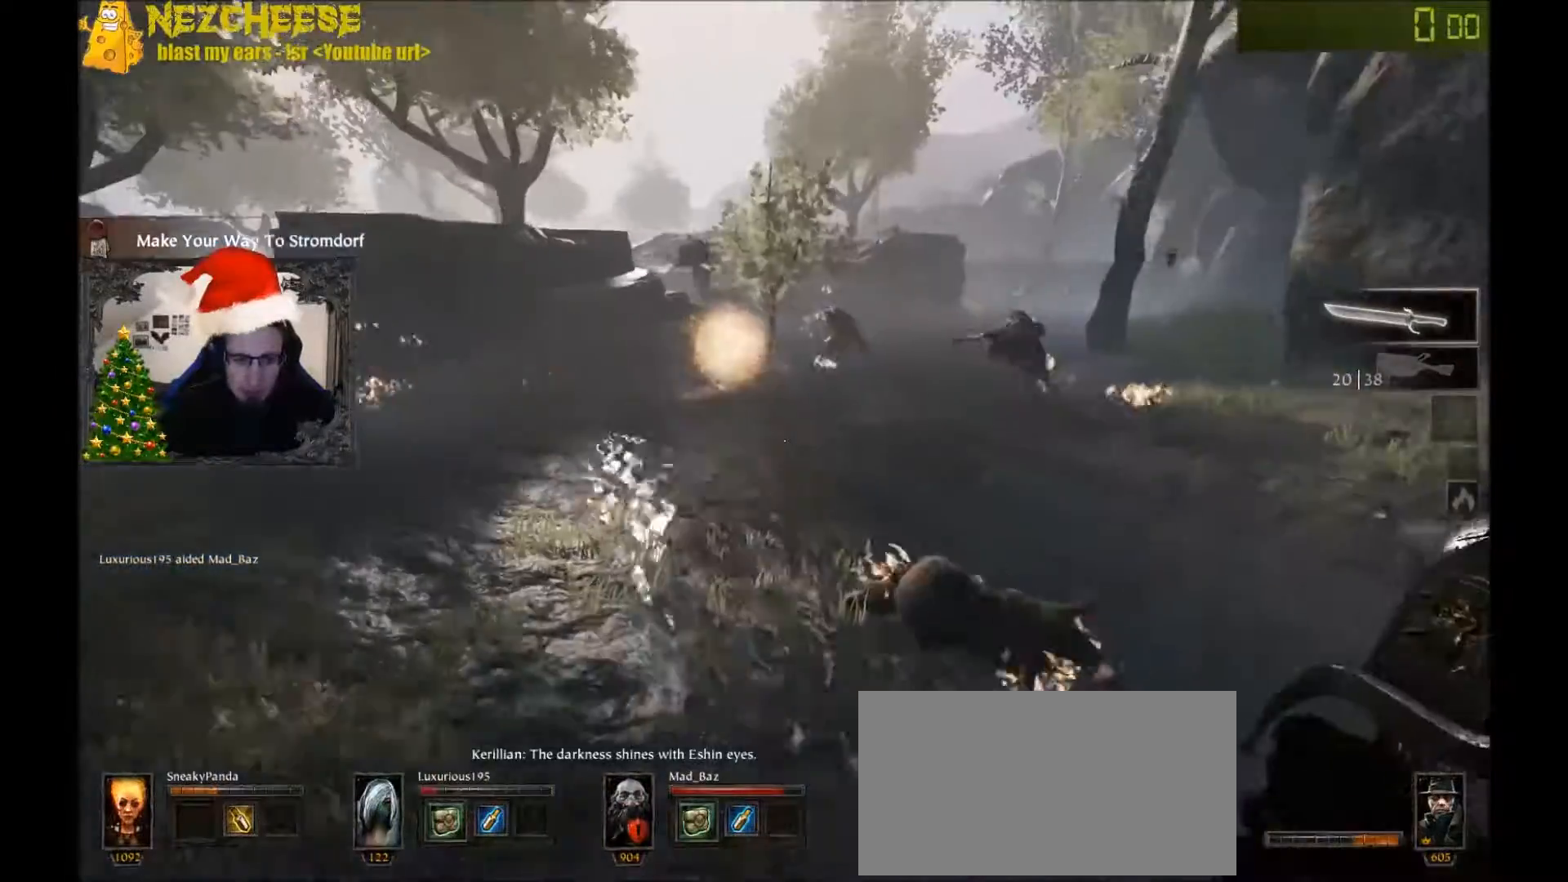
{"keys": ["a", "w"], "events": [[67, "w", "down"]]}
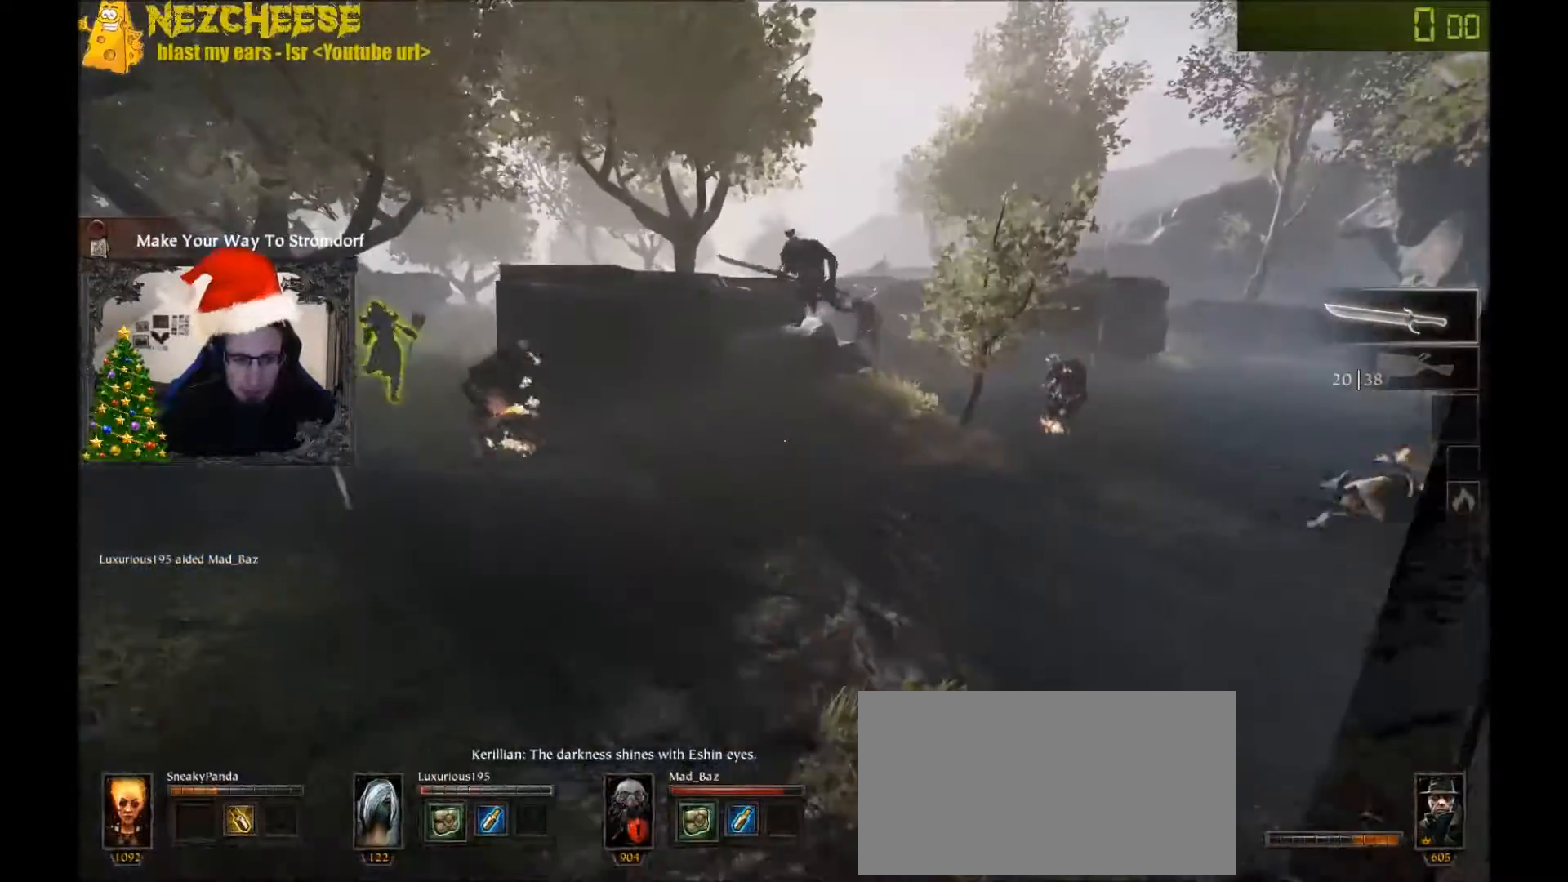
{"keys": ["a", "w"], "events": []}
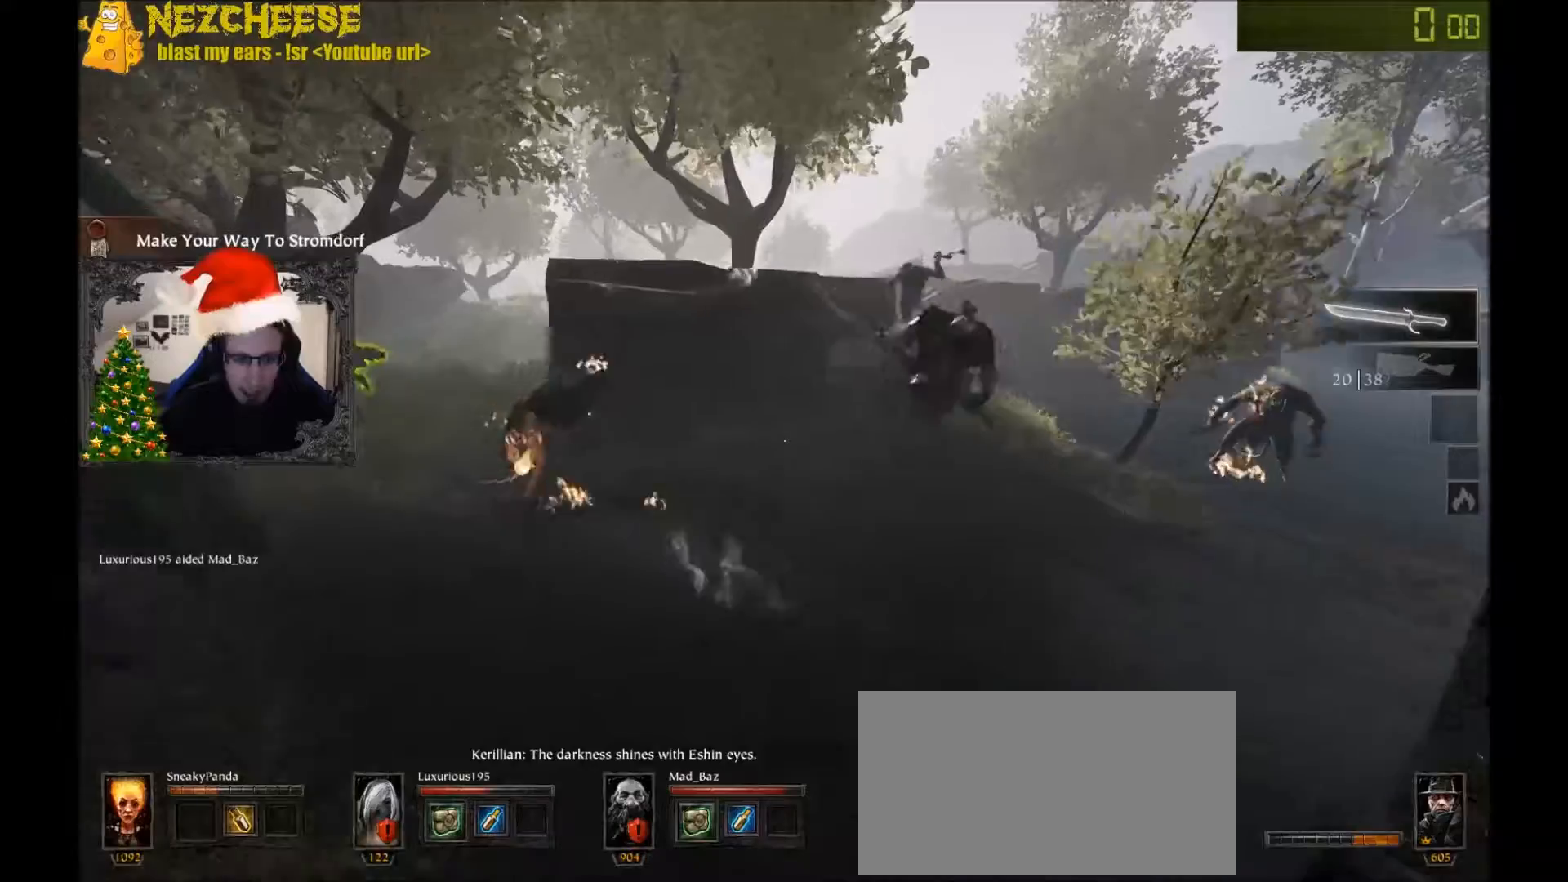
{"keys": ["w"], "events": [[467, "a", "up"]]}
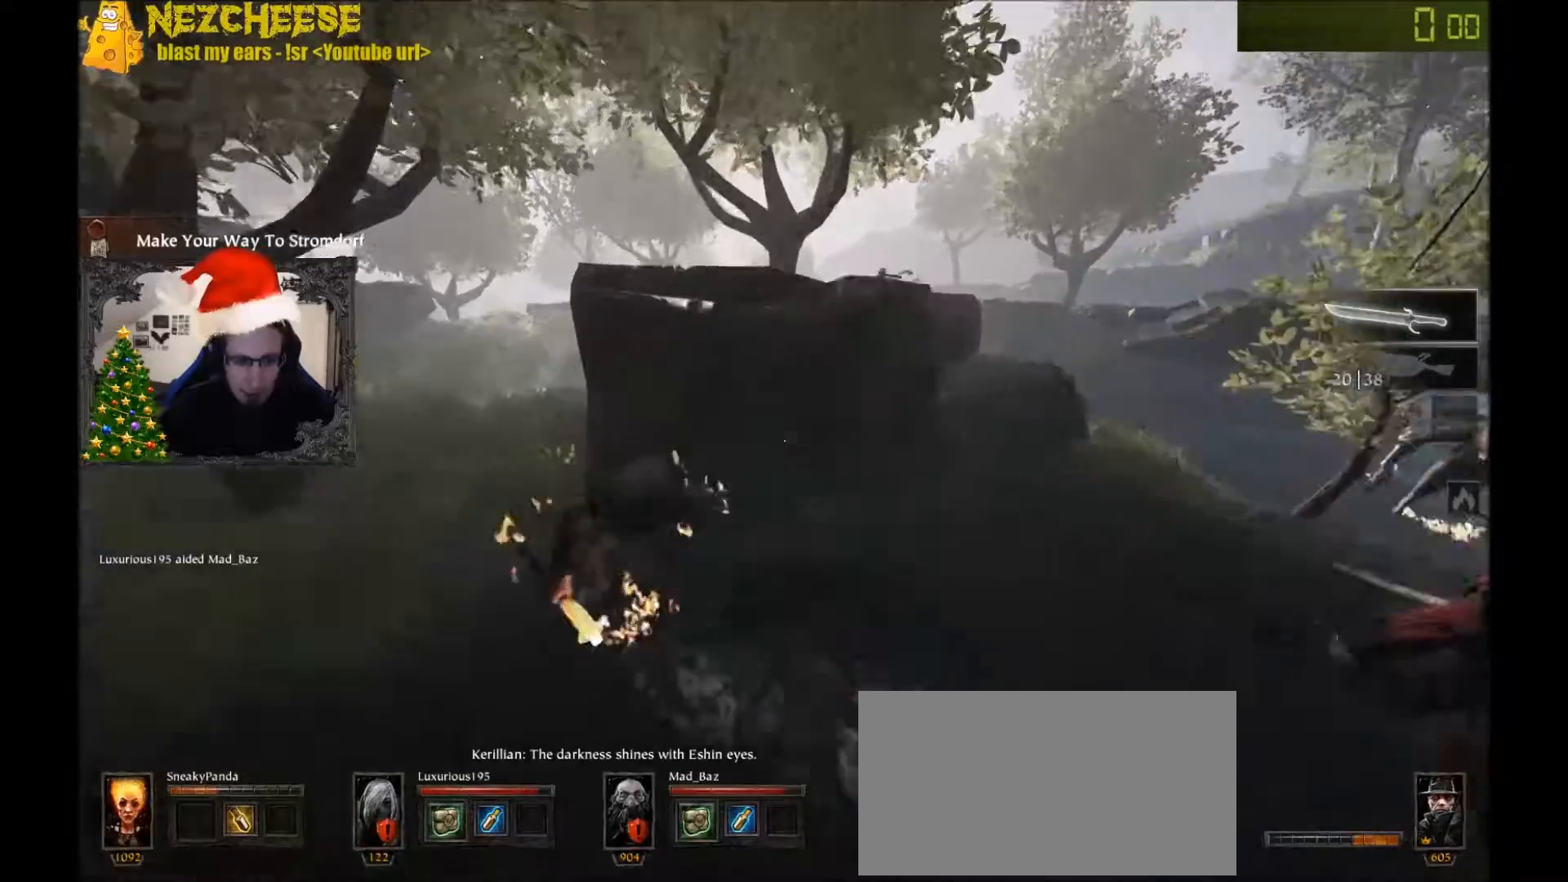
{"keys": ["space", "w"], "events": [[400, "space", "down"]]}
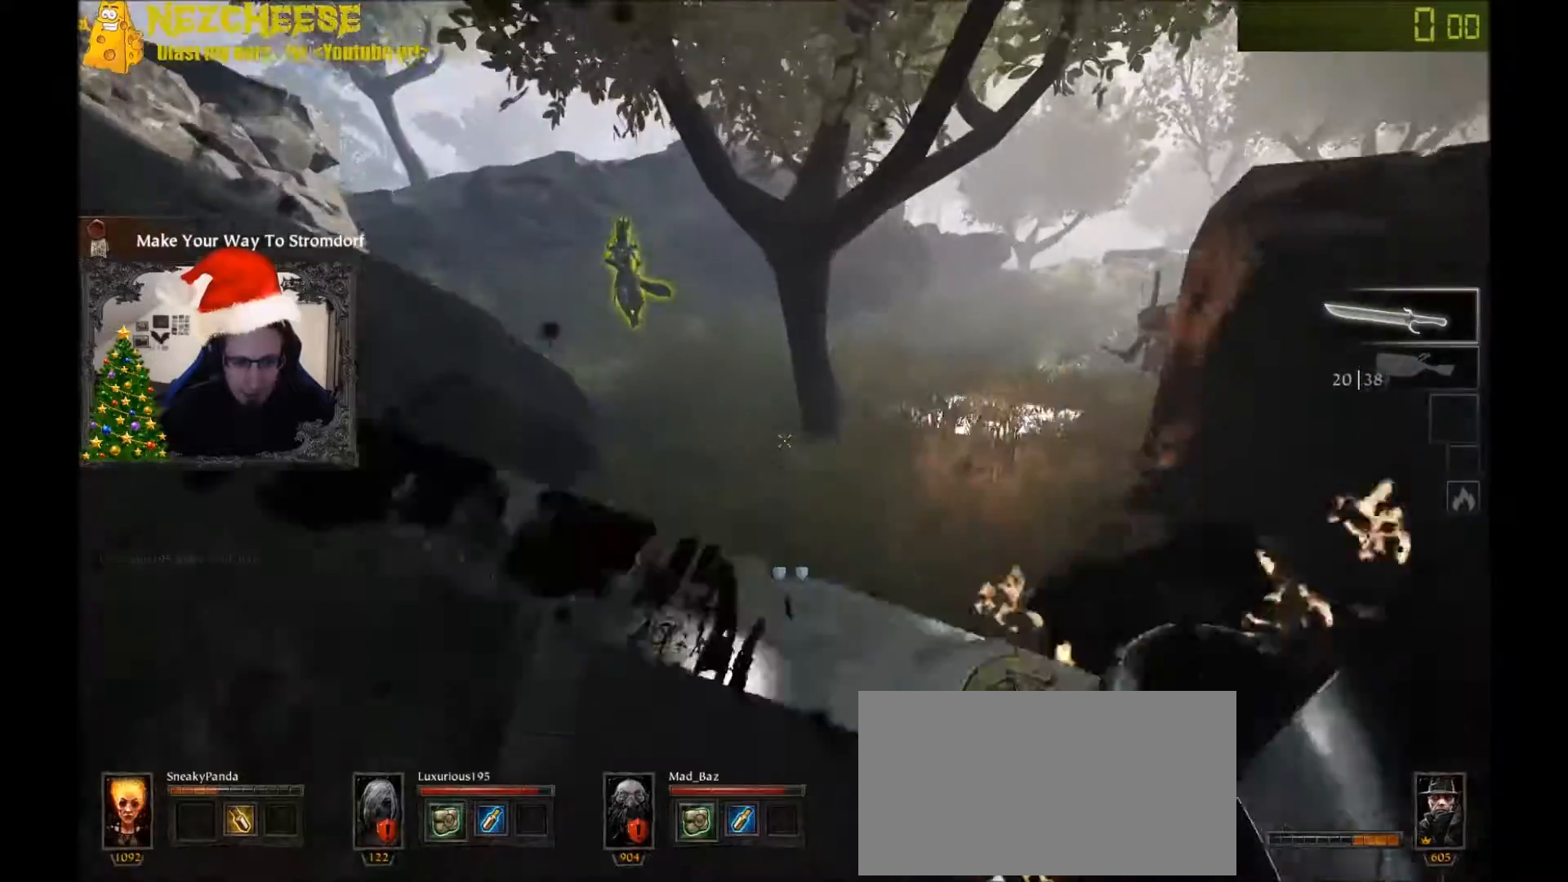
{"keys": ["w"], "events": [[67, "space", "up"]]}
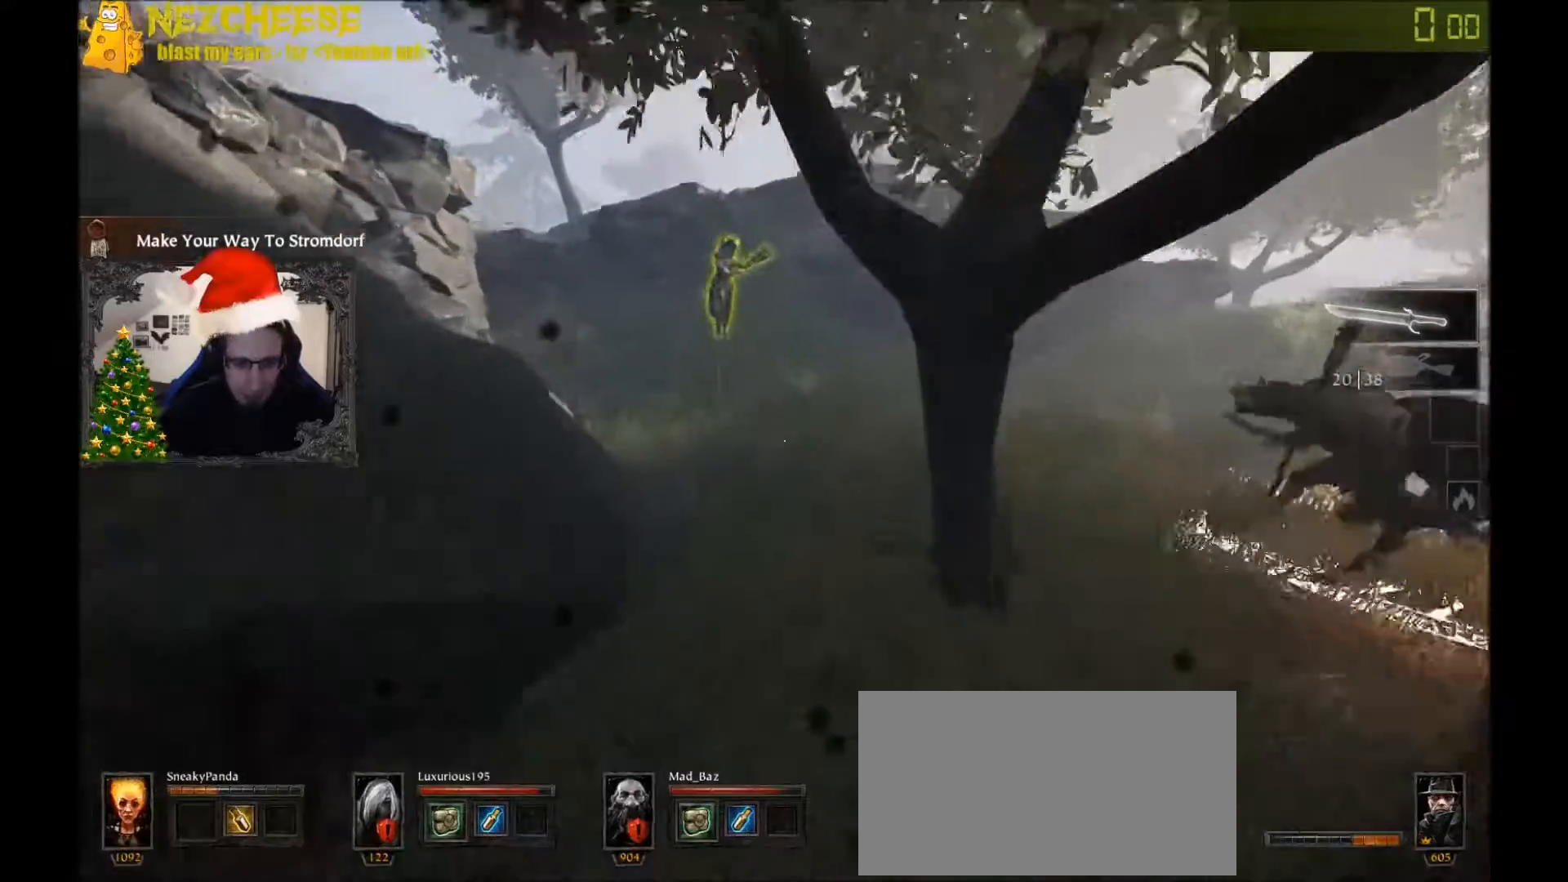
{"keys": ["a", "w"], "events": [[200, "a", "down"]]}
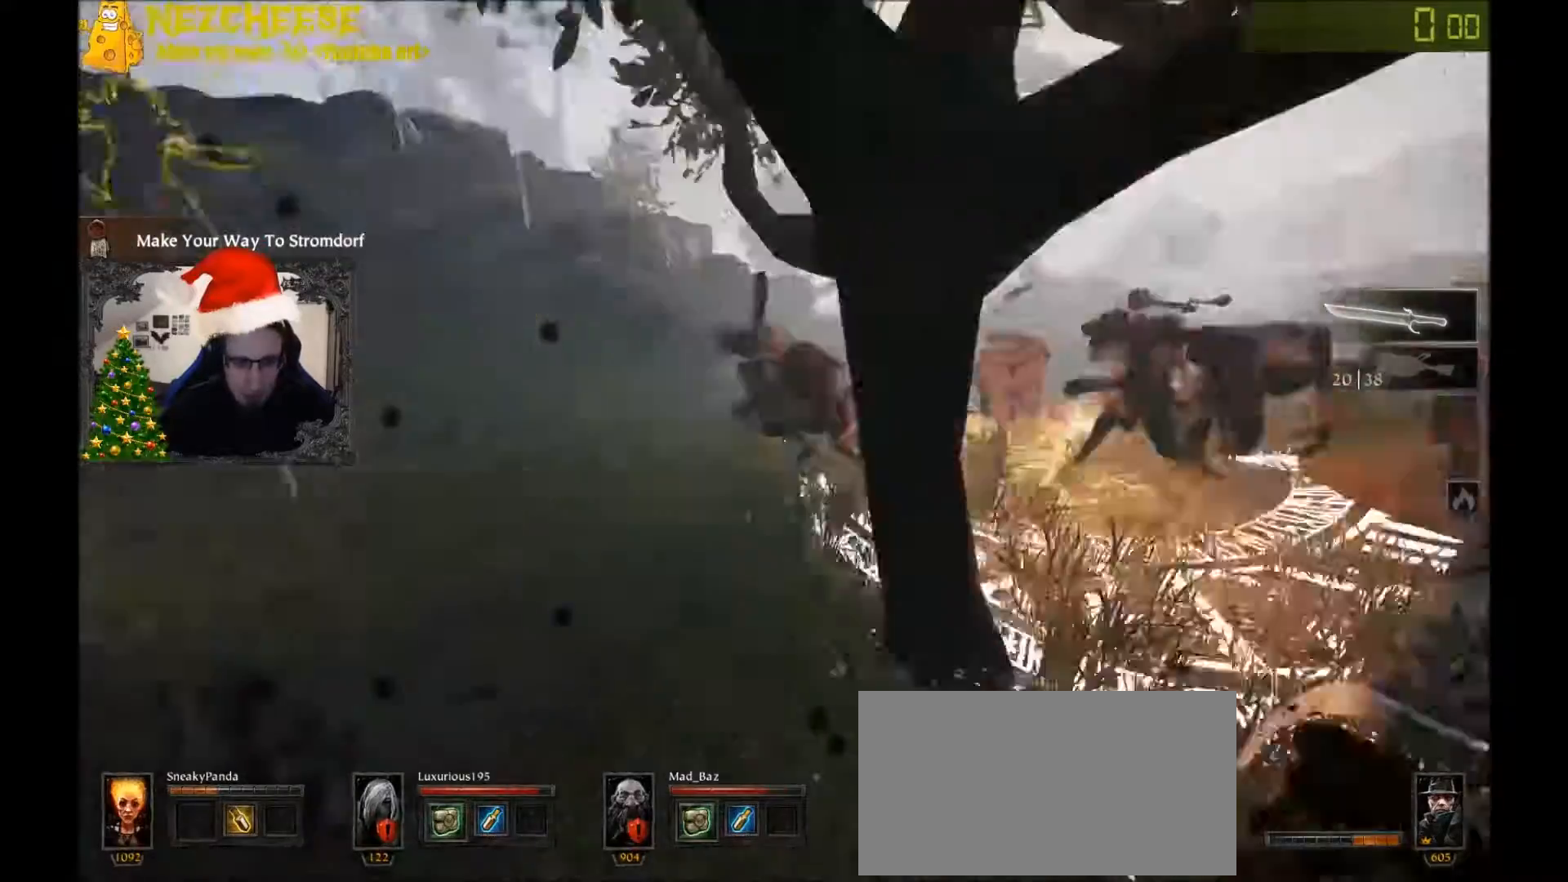
{"keys": ["a", "w"], "events": [[67, "w", "up"], [100, "space", "down"], [267, "space", "up"], [367, "w", "down"]]}
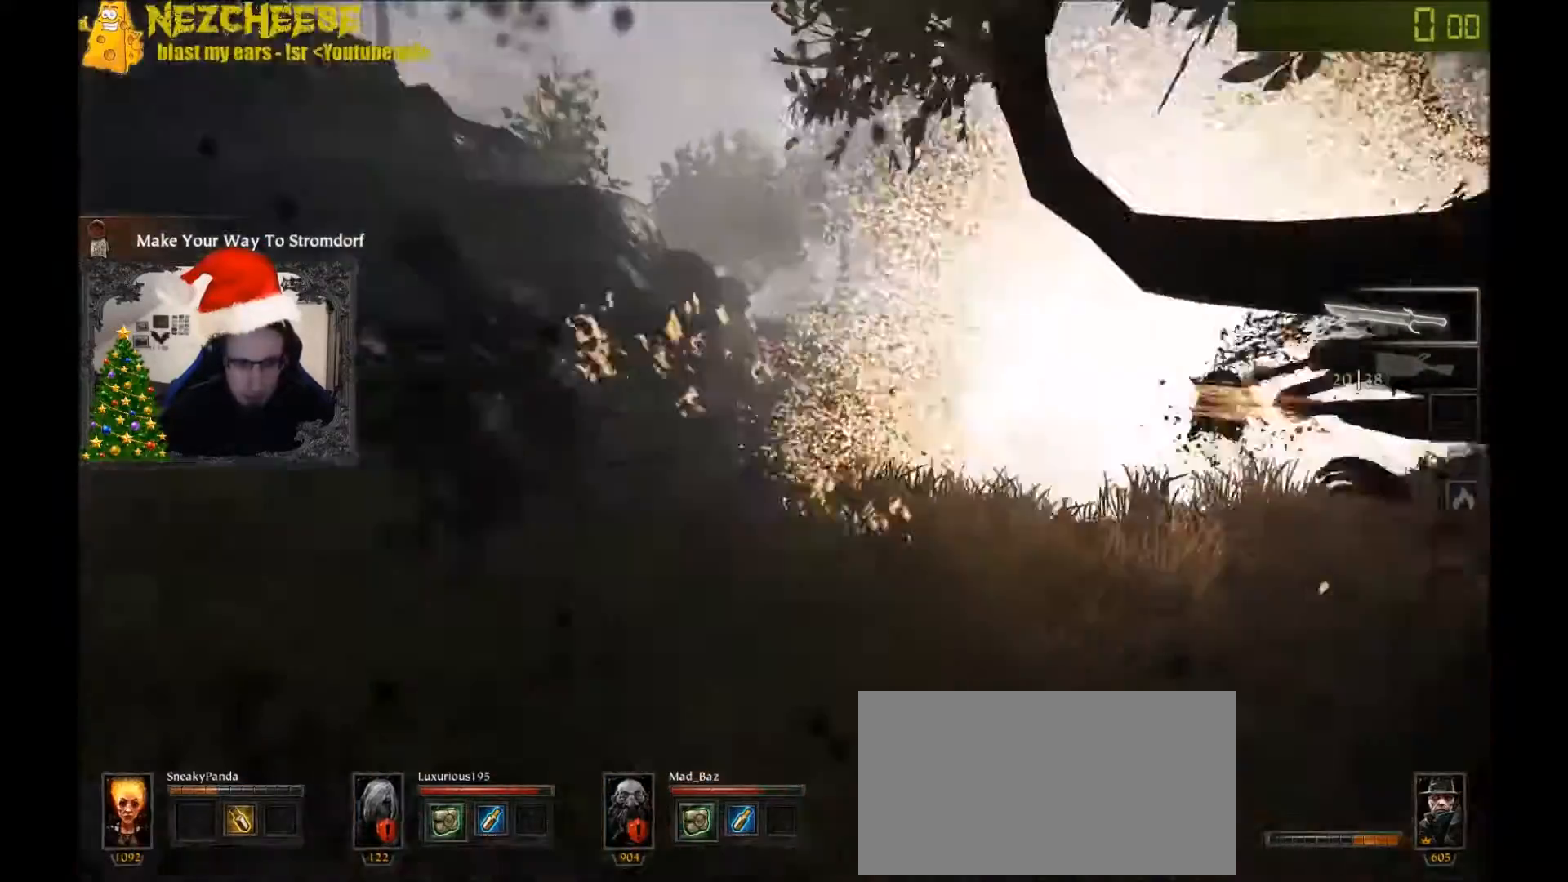
{"keys": ["a", "w"], "events": [[166, "w", "up"], [333, "w", "down"]]}
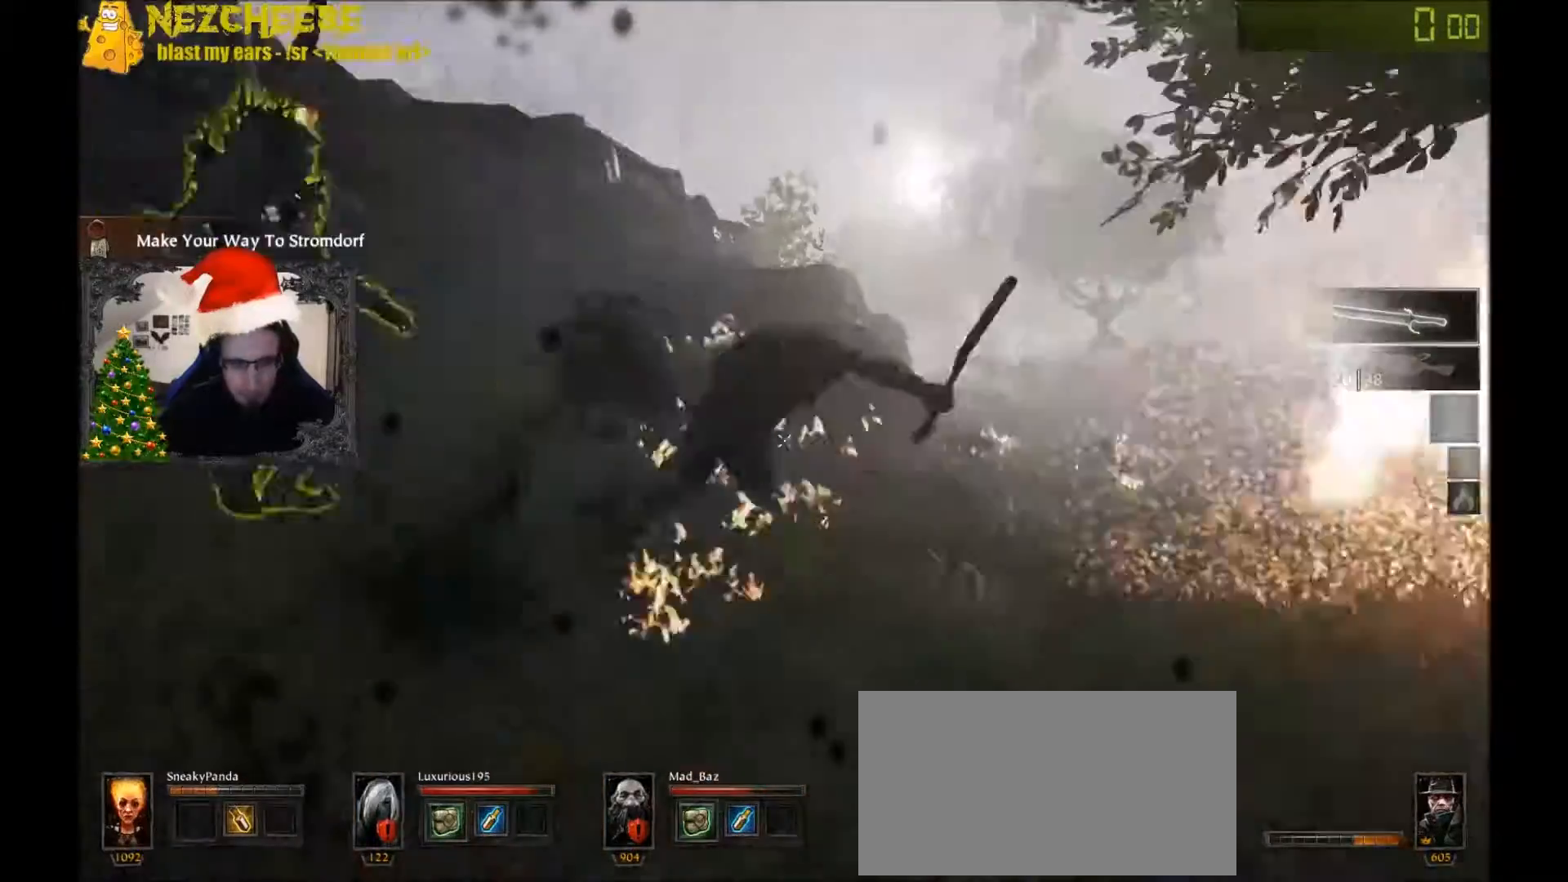
{"keys": ["a"], "events": [[67, "w", "up"], [234, "space", "down"], [334, "space", "up"]]}
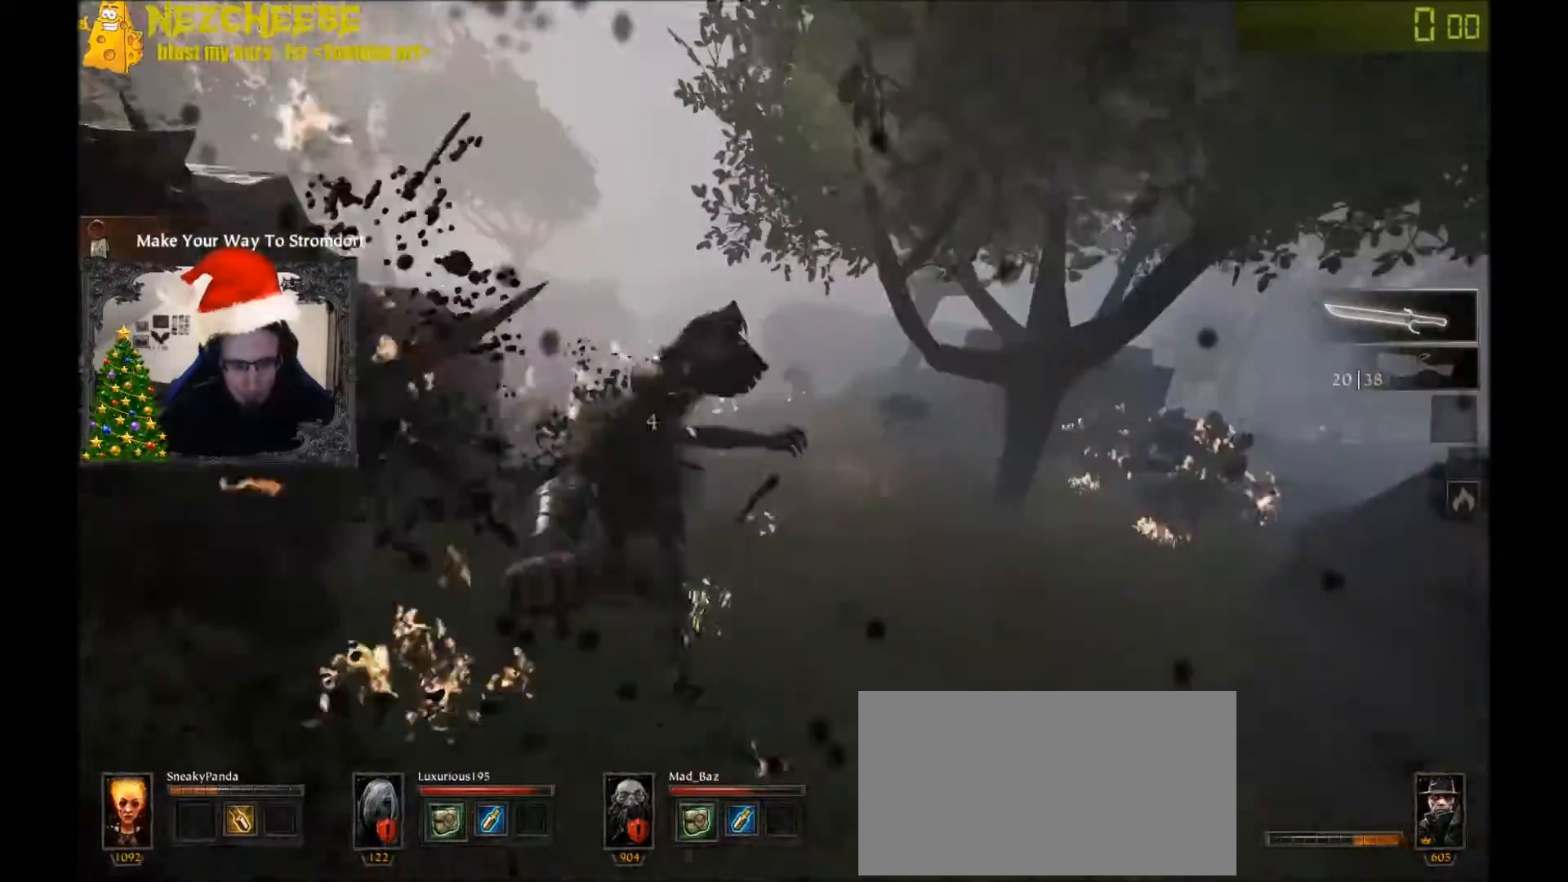
{"keys": ["w"], "events": [[66, "w", "down"], [300, "a", "up"]]}
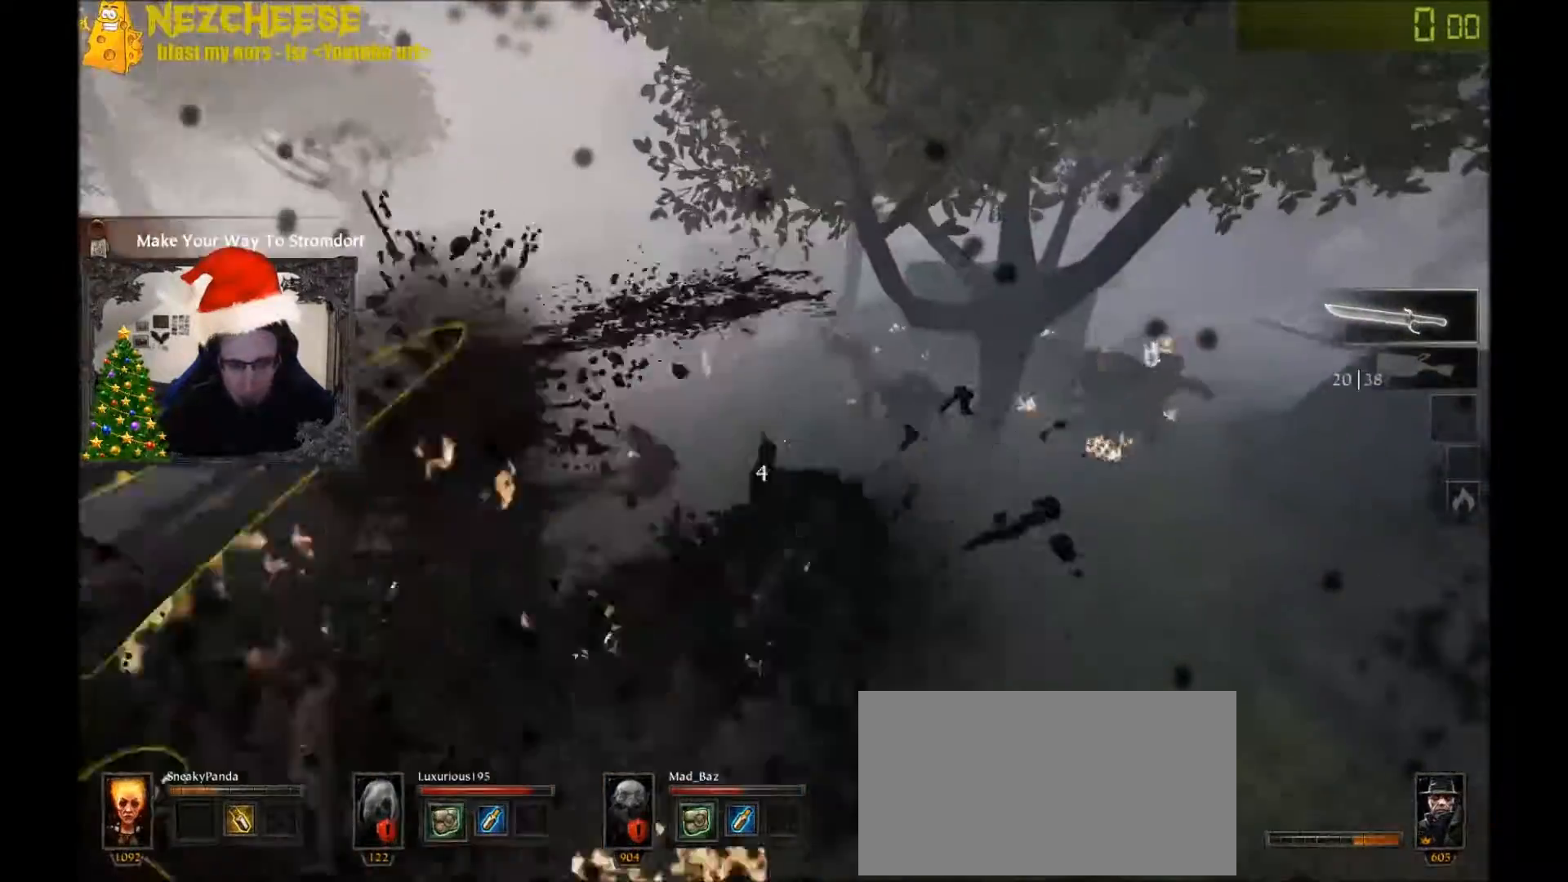
{"keys": ["a", "space"], "events": [[100, "d", "down"], [167, "d", "up"], [200, "a", "down"], [267, "w", "up"], [467, "space", "down"]]}
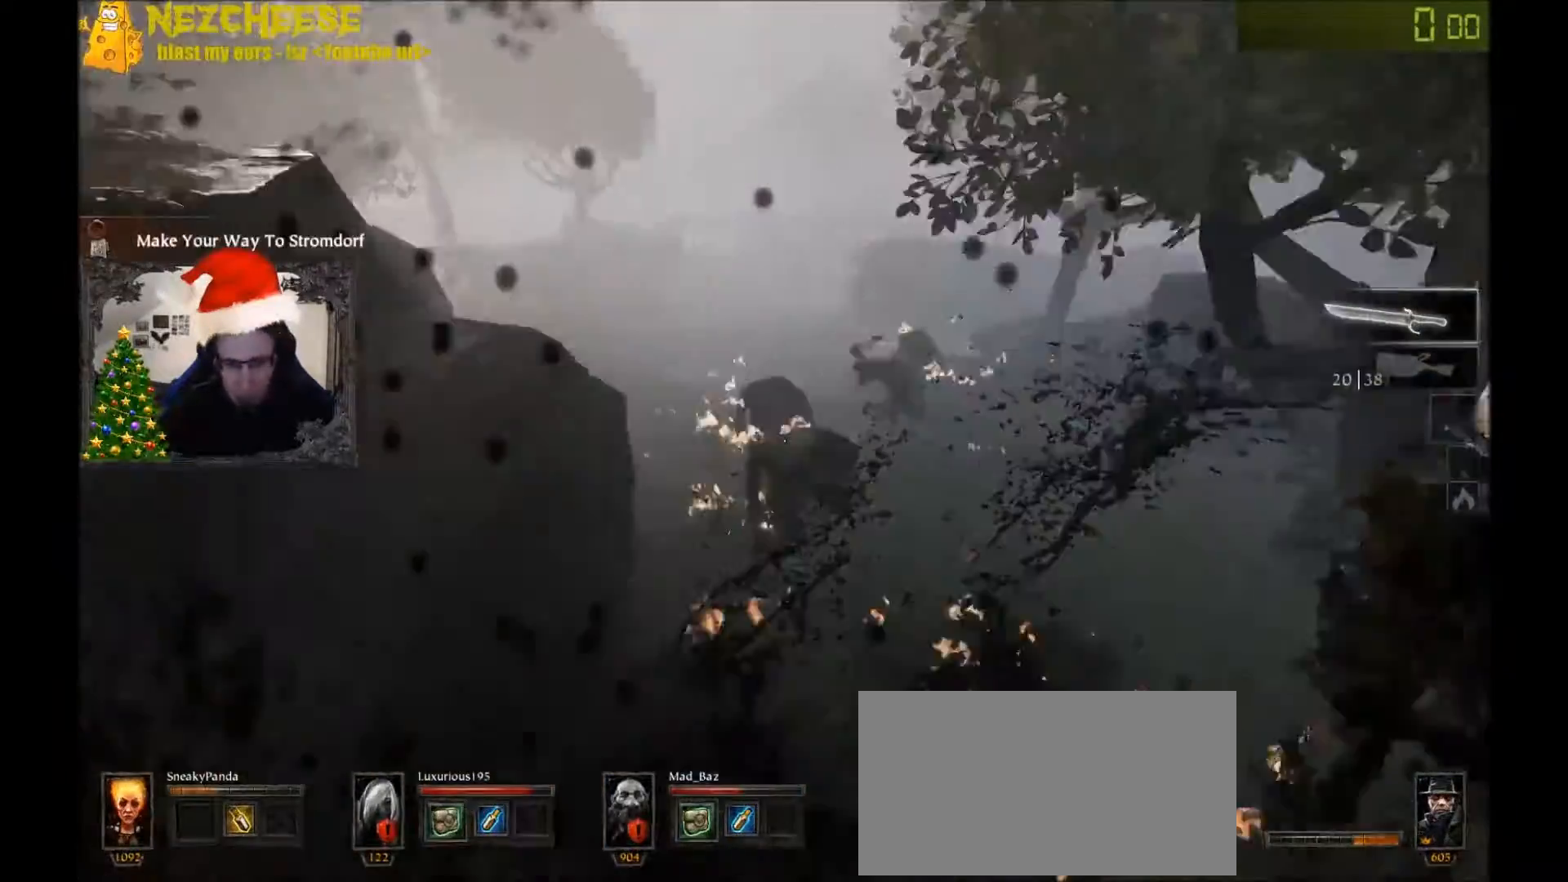
{"keys": ["d"], "events": [[66, "space", "up"], [433, "d", "down"], [467, "a", "up"]]}
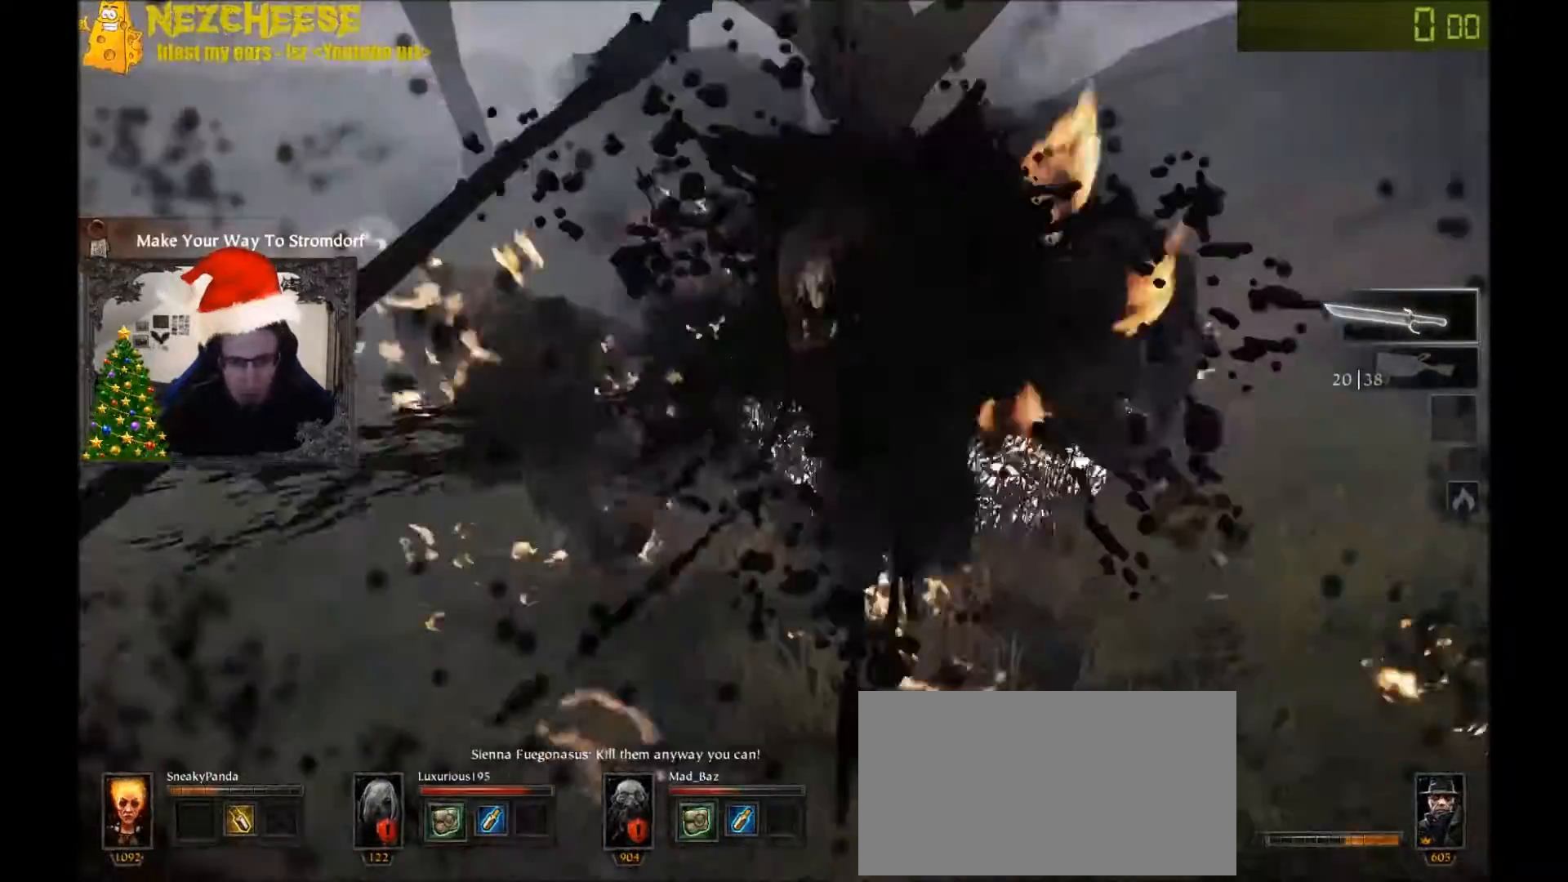
{"keys": ["d"], "events": [[200, "space", "down"], [400, "space", "up"]]}
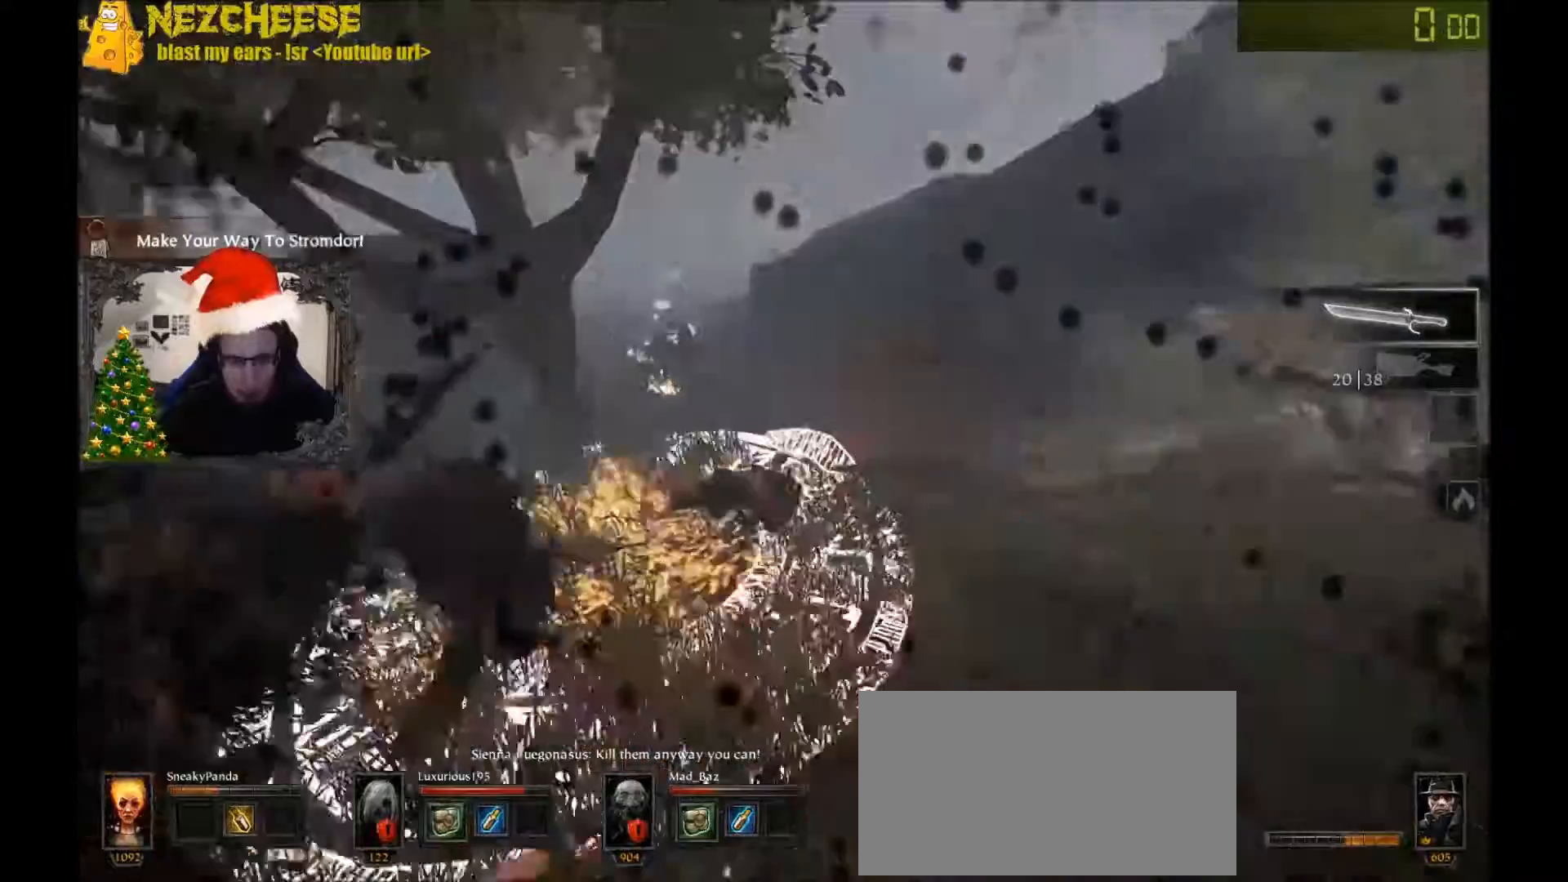
{"keys": ["a"], "events": [[166, "a", "down"], [200, "d", "up"], [200, "w", "down"], [467, "w", "up"]]}
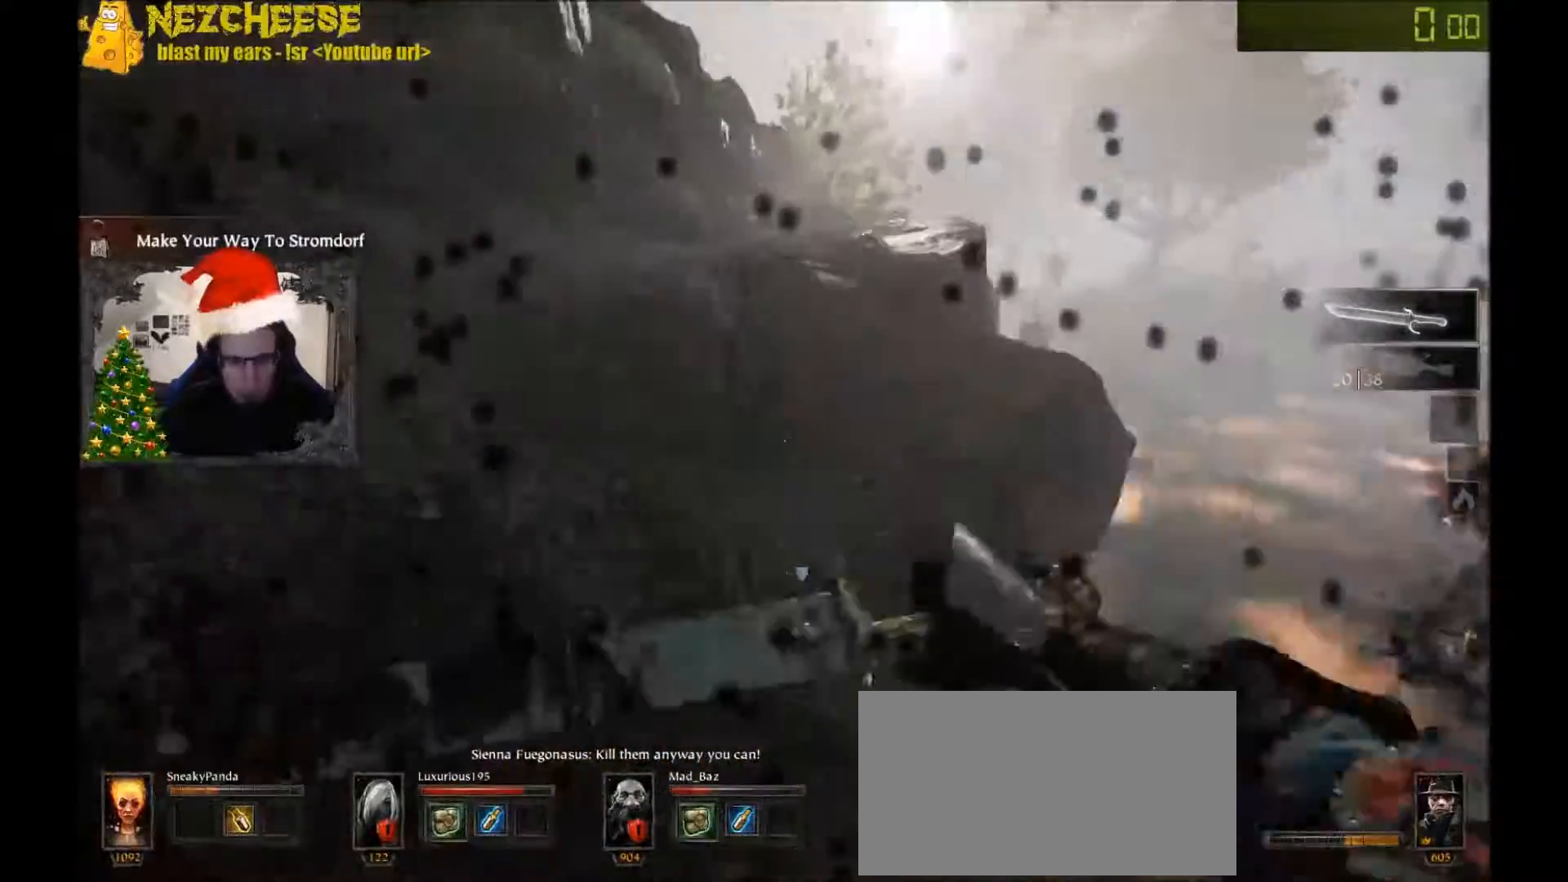
{"keys": ["w"], "events": [[67, "space", "down"], [167, "space", "up"], [334, "w", "down"], [501, "a", "up"]]}
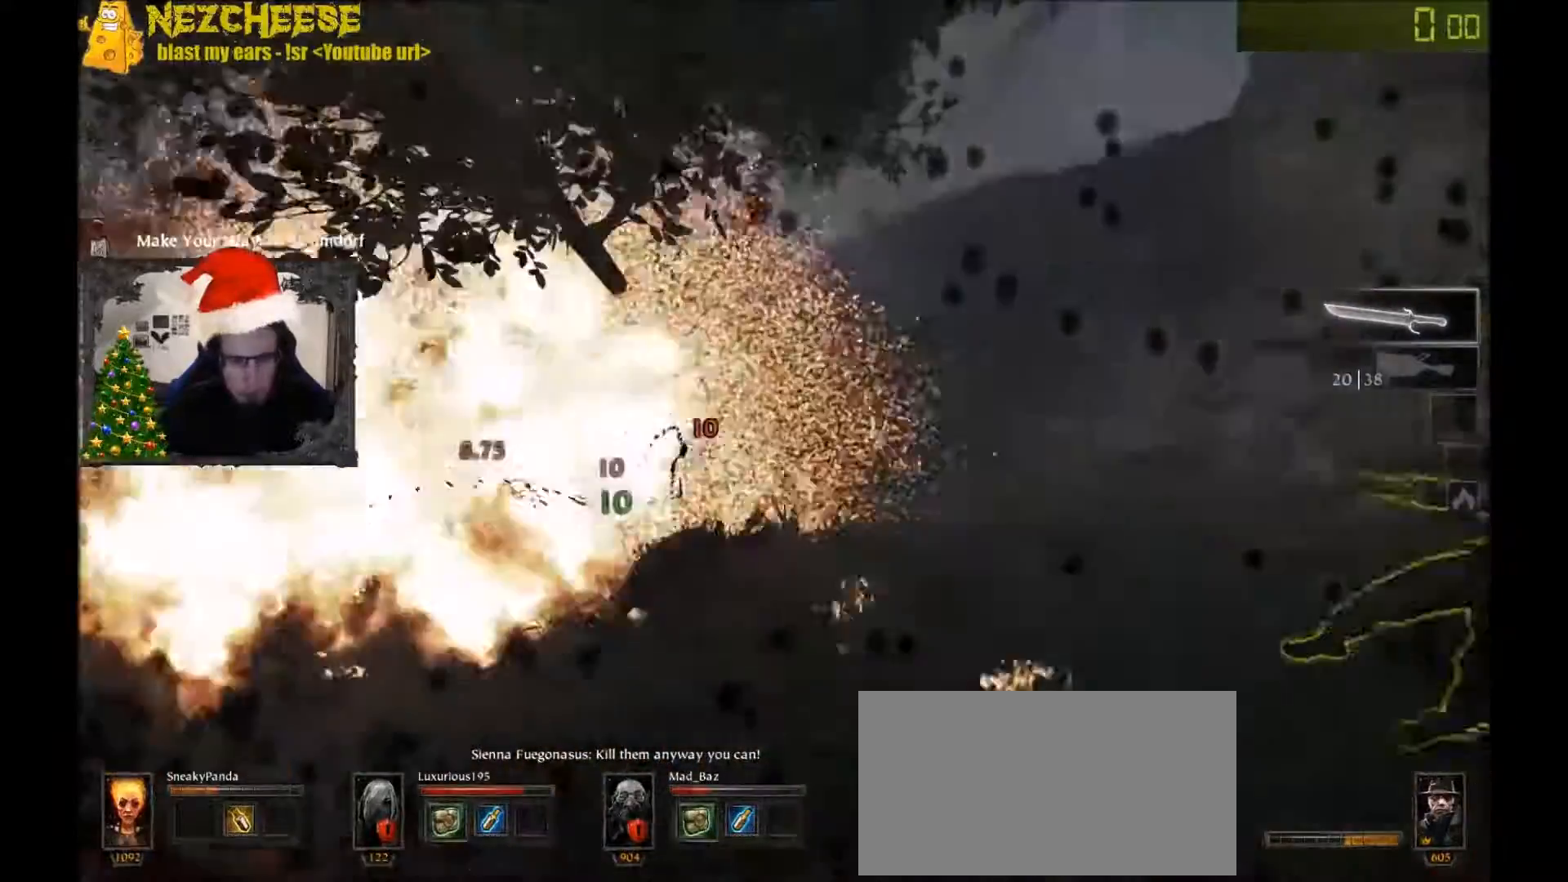
{"keys": ["d", "space"], "events": [[66, "d", "down"], [267, "w", "up"], [433, "space", "down"]]}
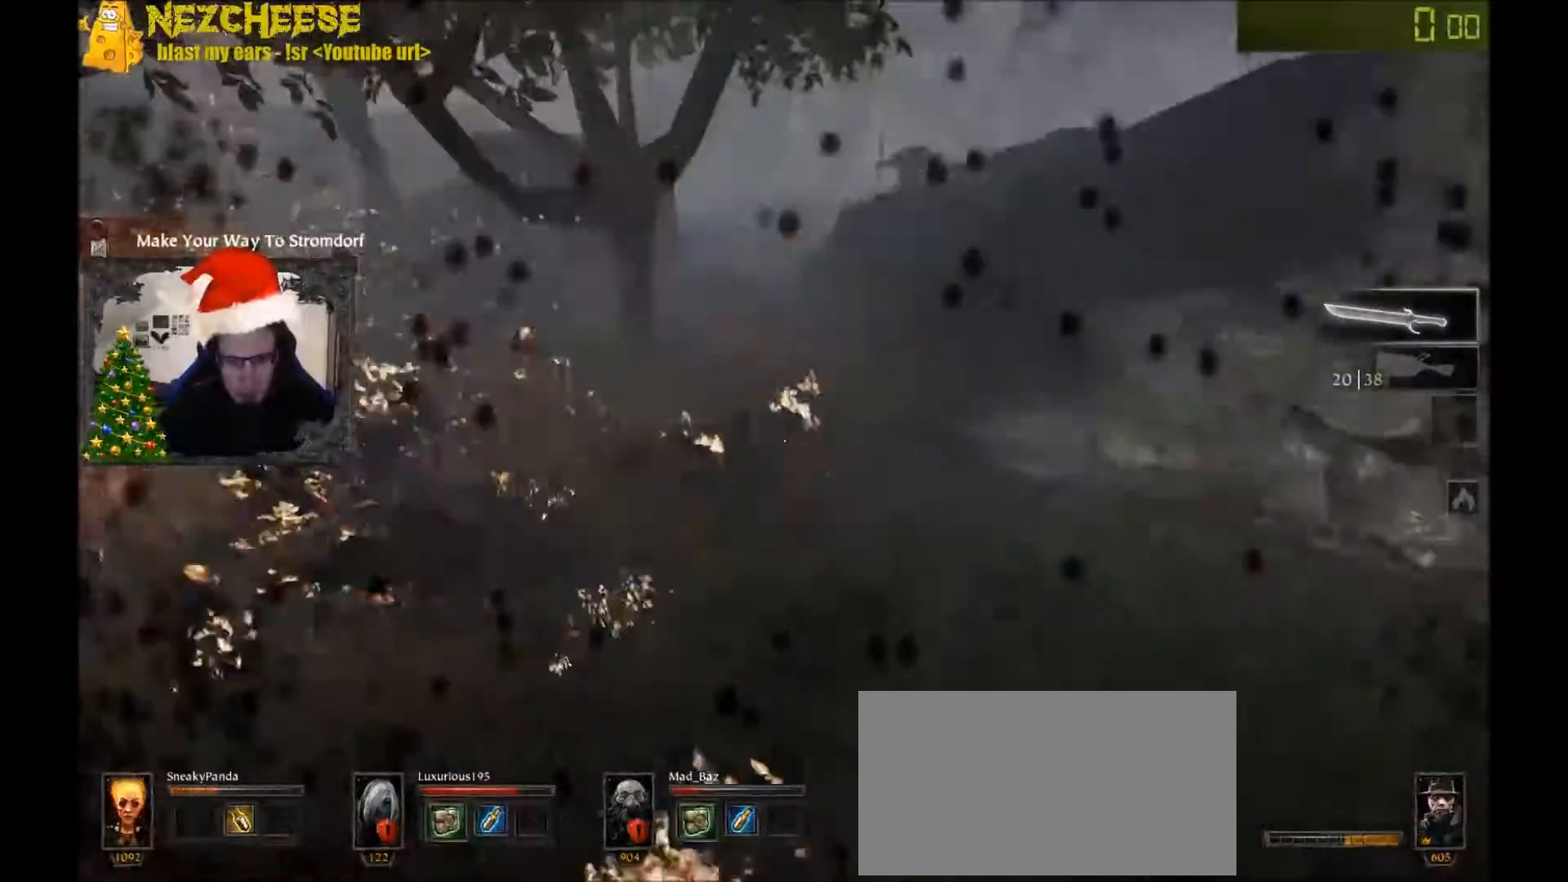
{"keys": ["d"], "events": [[100, "space", "up"]]}
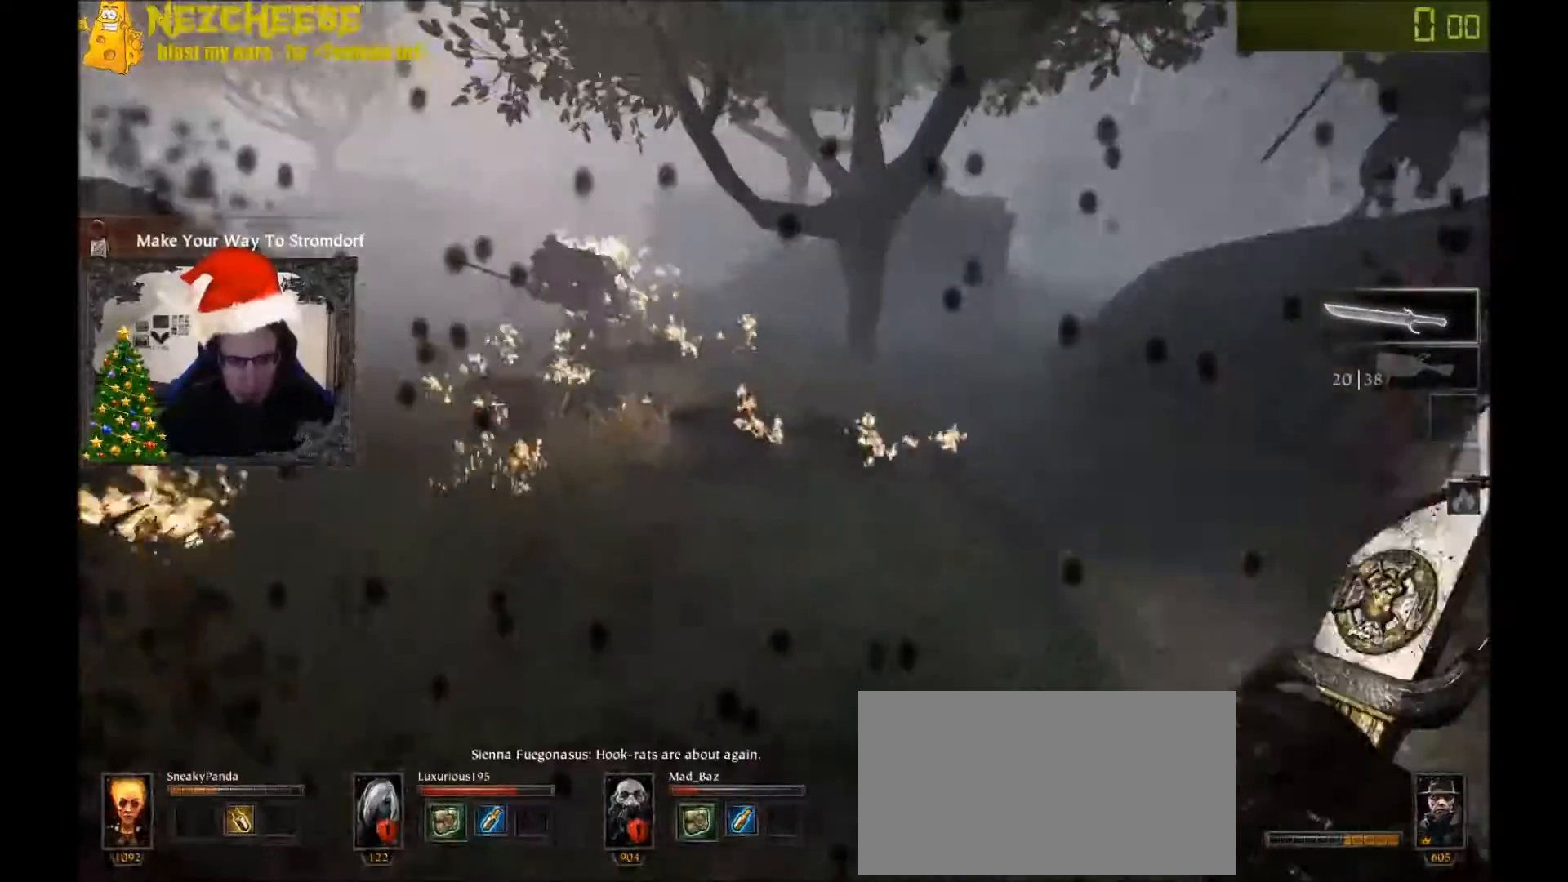
{"keys": ["a", "w"], "events": [[100, "w", "down"], [200, "d", "up"], [266, "a", "down"]]}
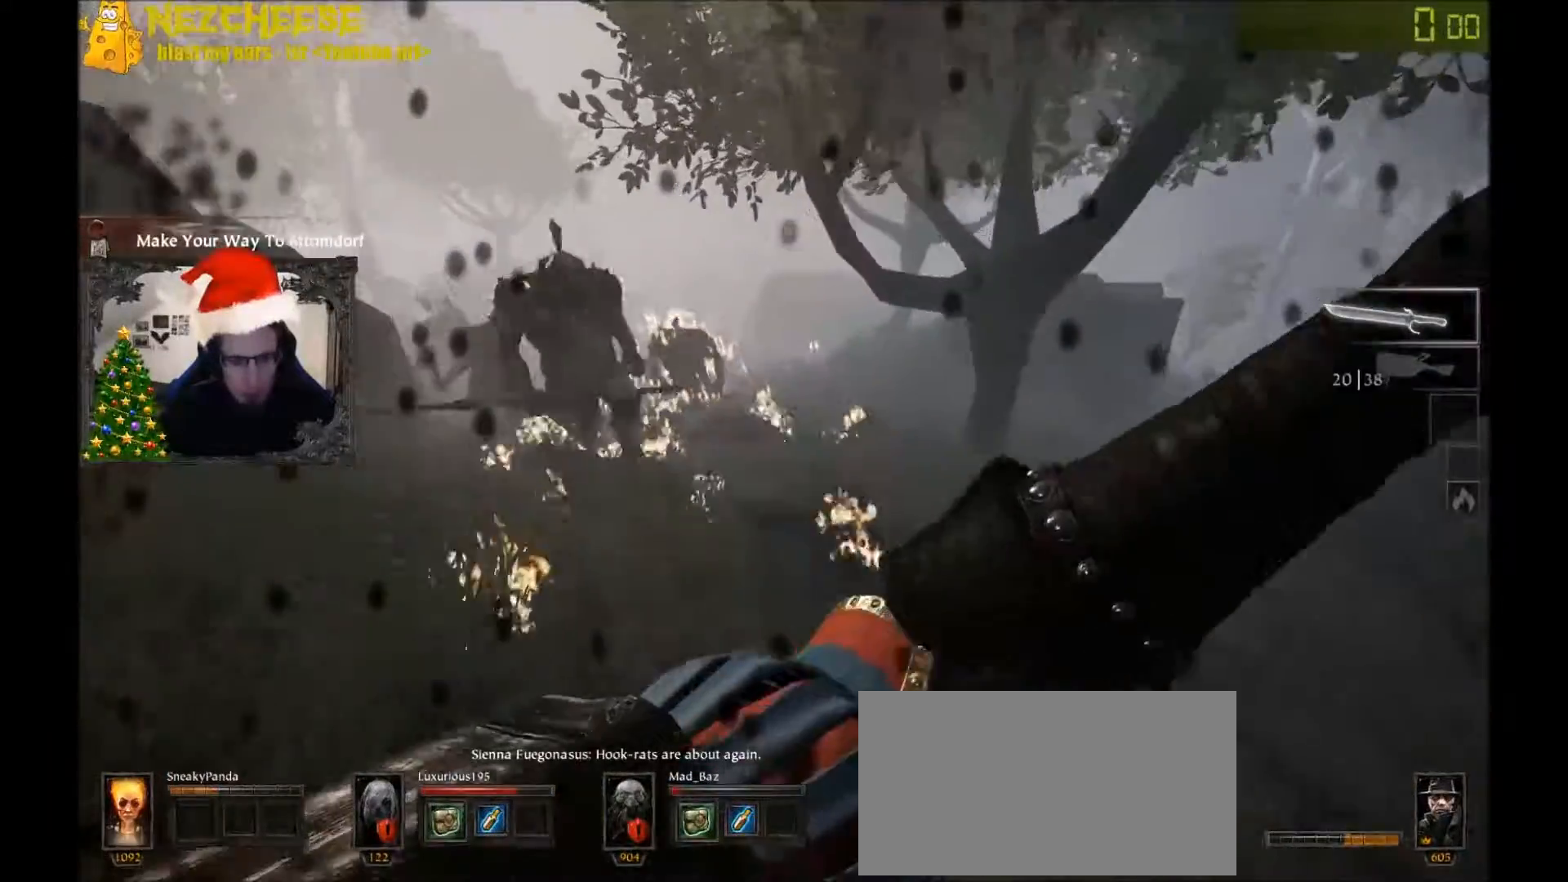
{"keys": ["a", "s"], "events": [[167, "w", "up"], [334, "s", "down"]]}
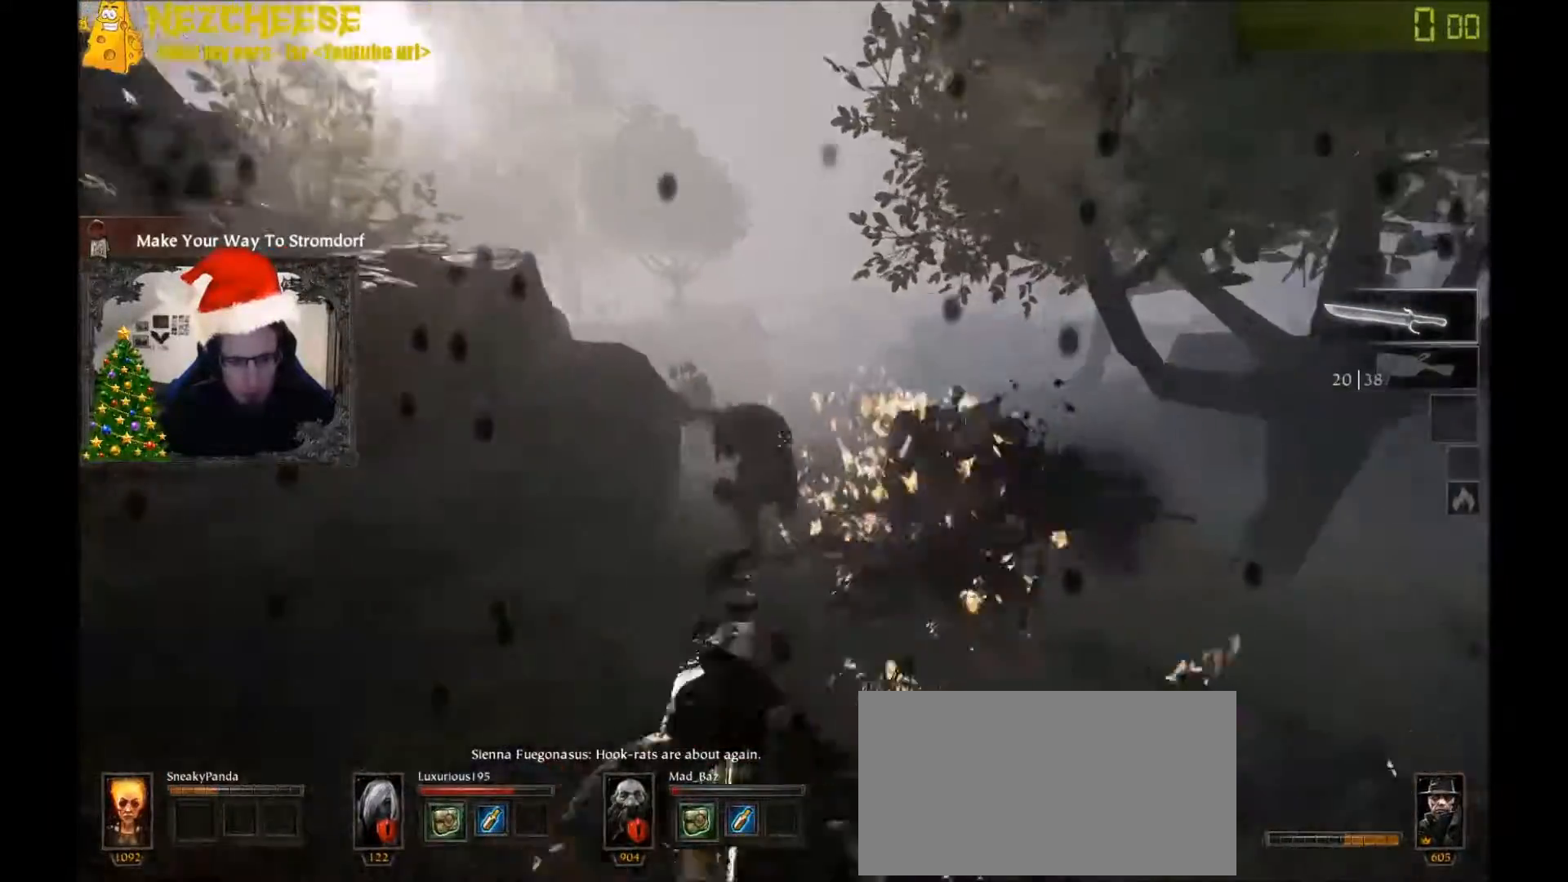
{"keys": ["s"], "events": [[233, "a", "up"], [300, "q", "down"], [433, "q", "up"]]}
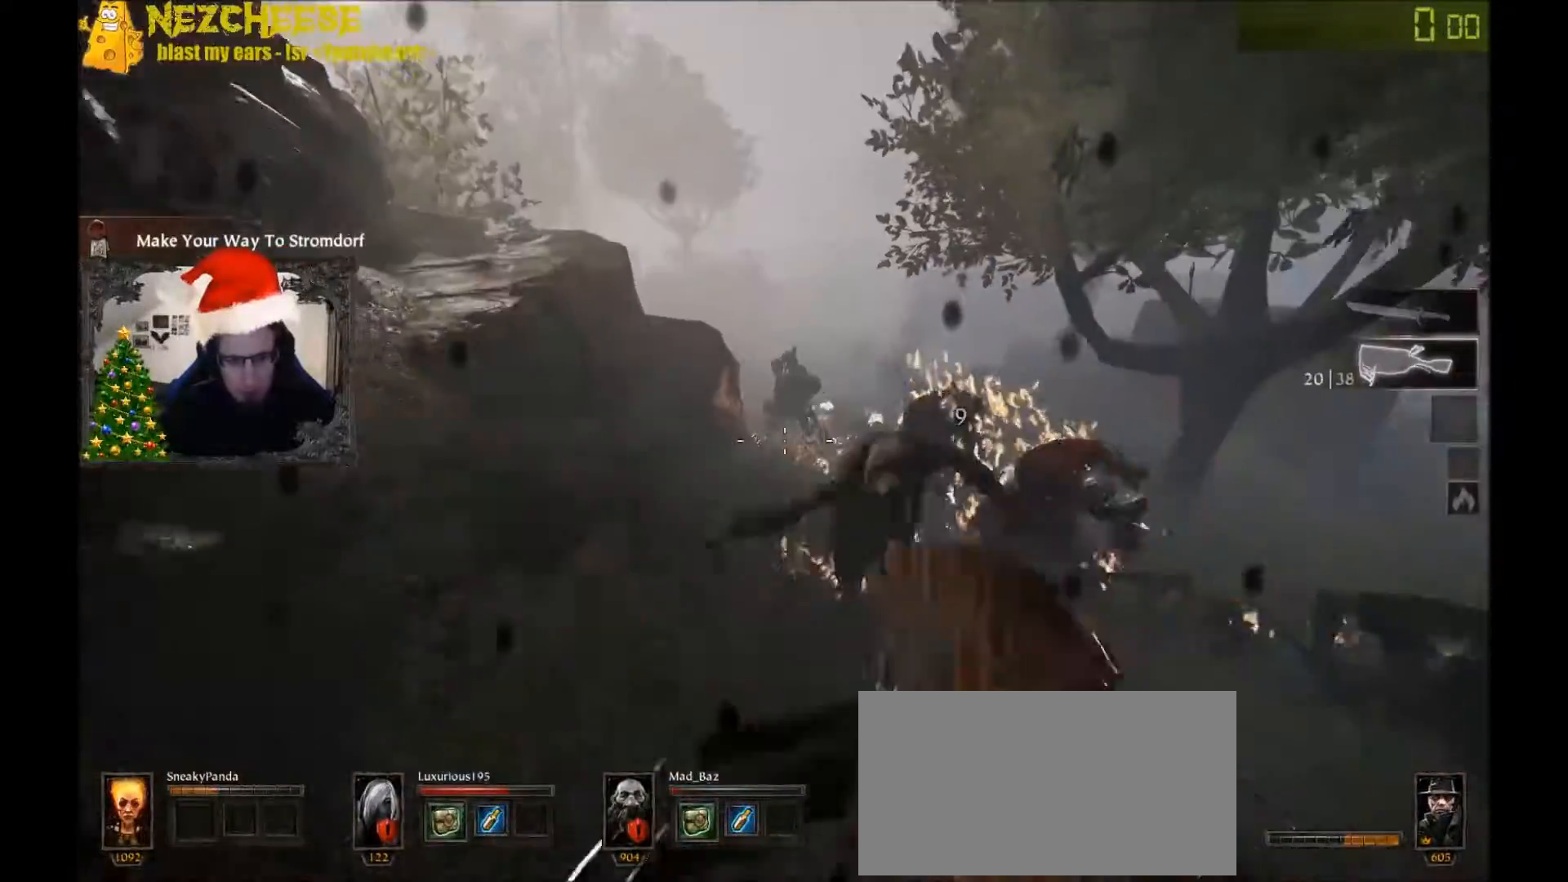
{"keys": ["s"], "events": [[134, "space", "down"], [267, "space", "up"]]}
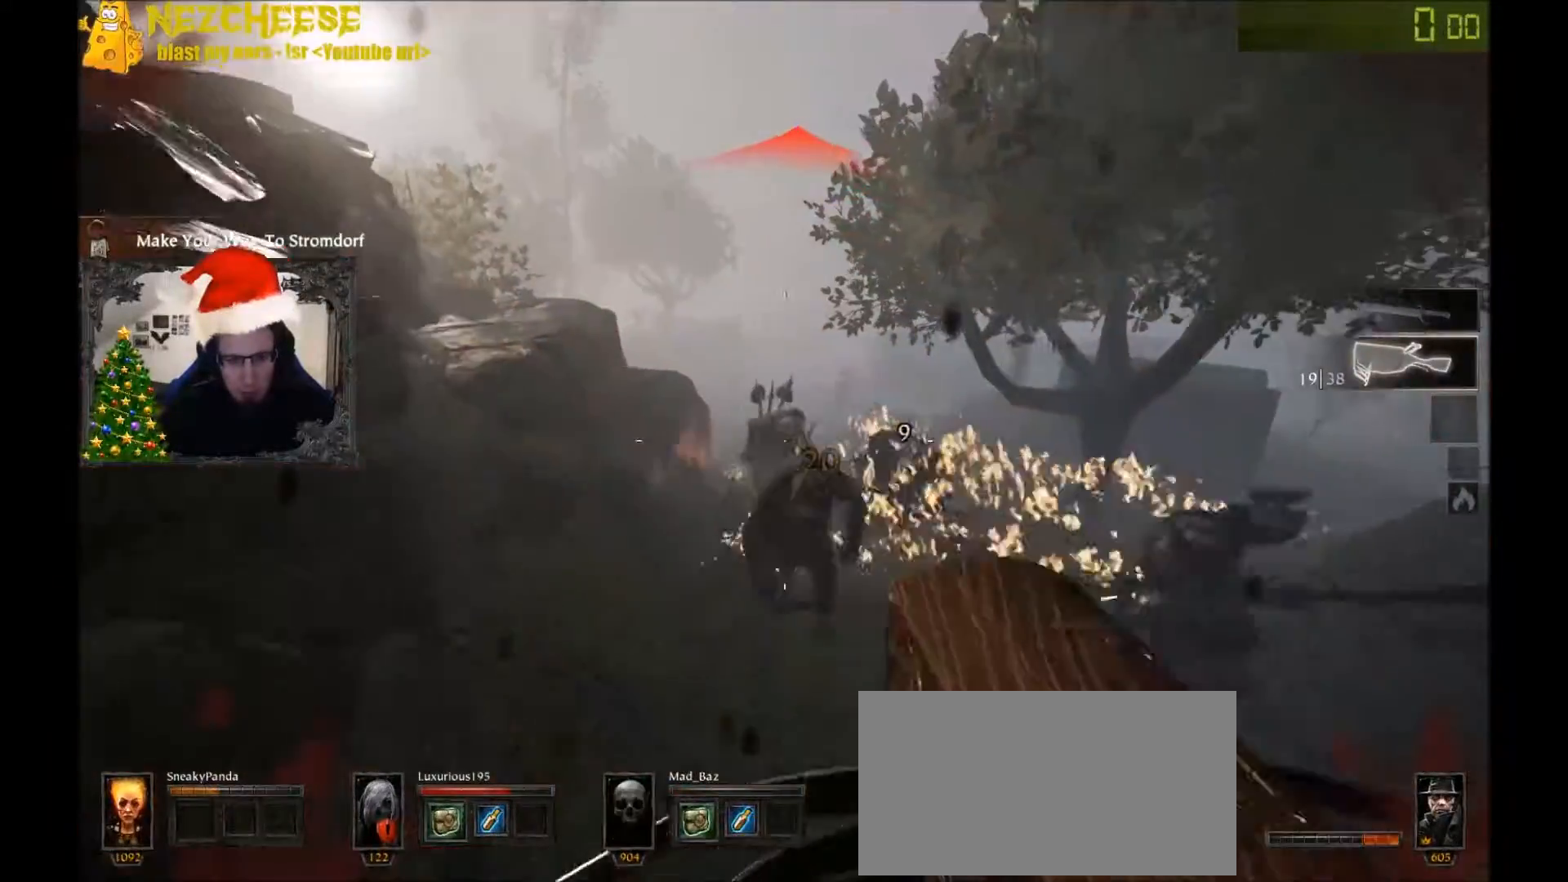
{"keys": ["d", "s"], "events": [[367, "space", "down"], [500, "d", "down"], [500, "space", "up"]]}
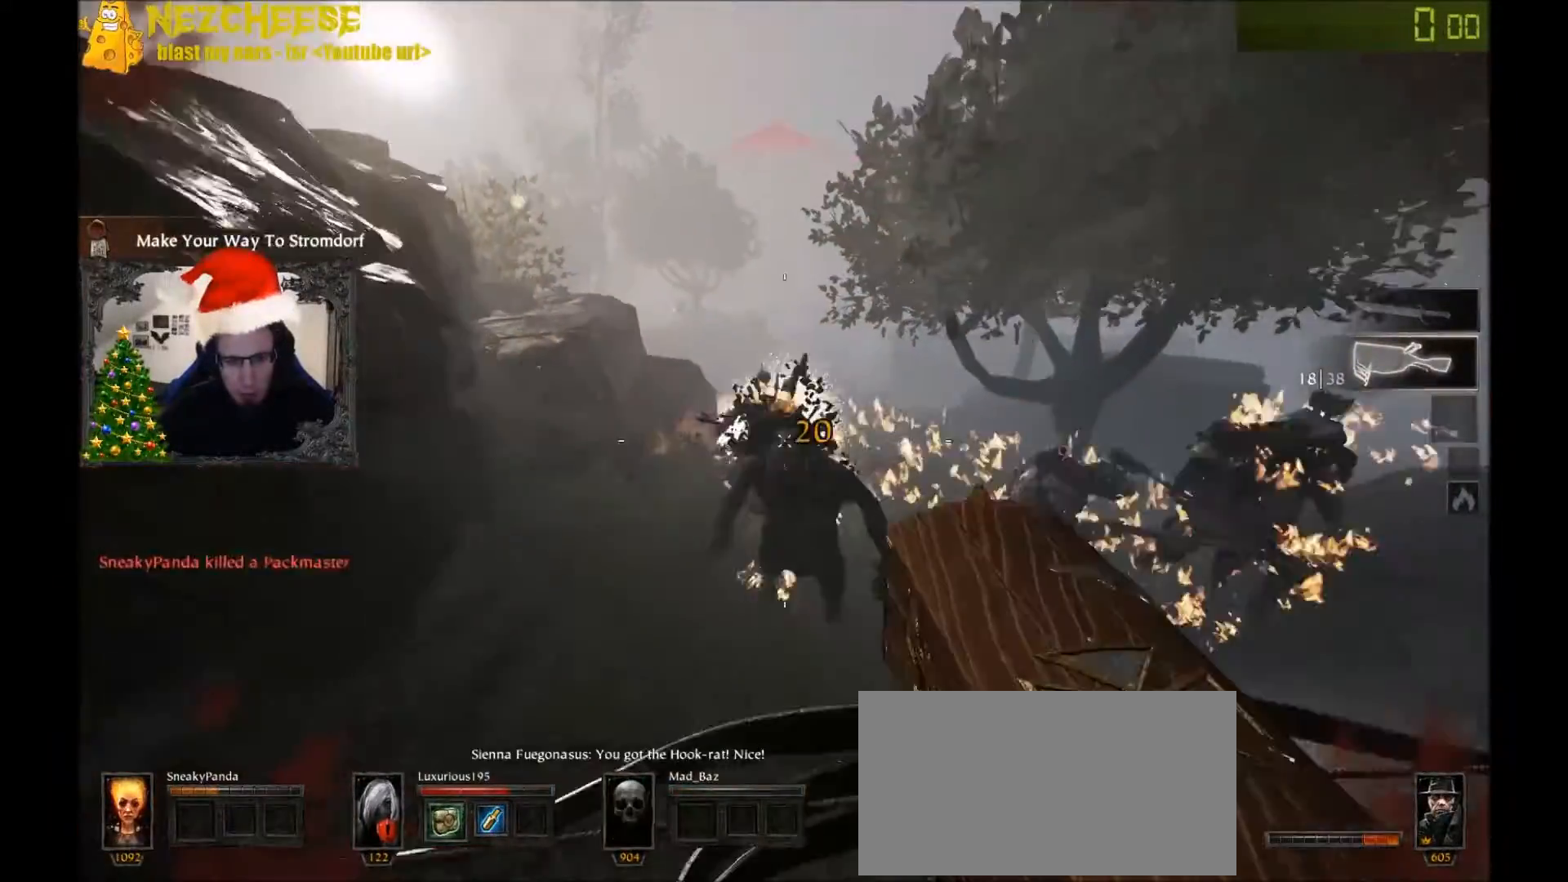
{"keys": ["w"], "events": [[100, "q", "down"], [200, "q", "up"], [234, "s", "up"], [367, "w", "down"], [501, "d", "up"]]}
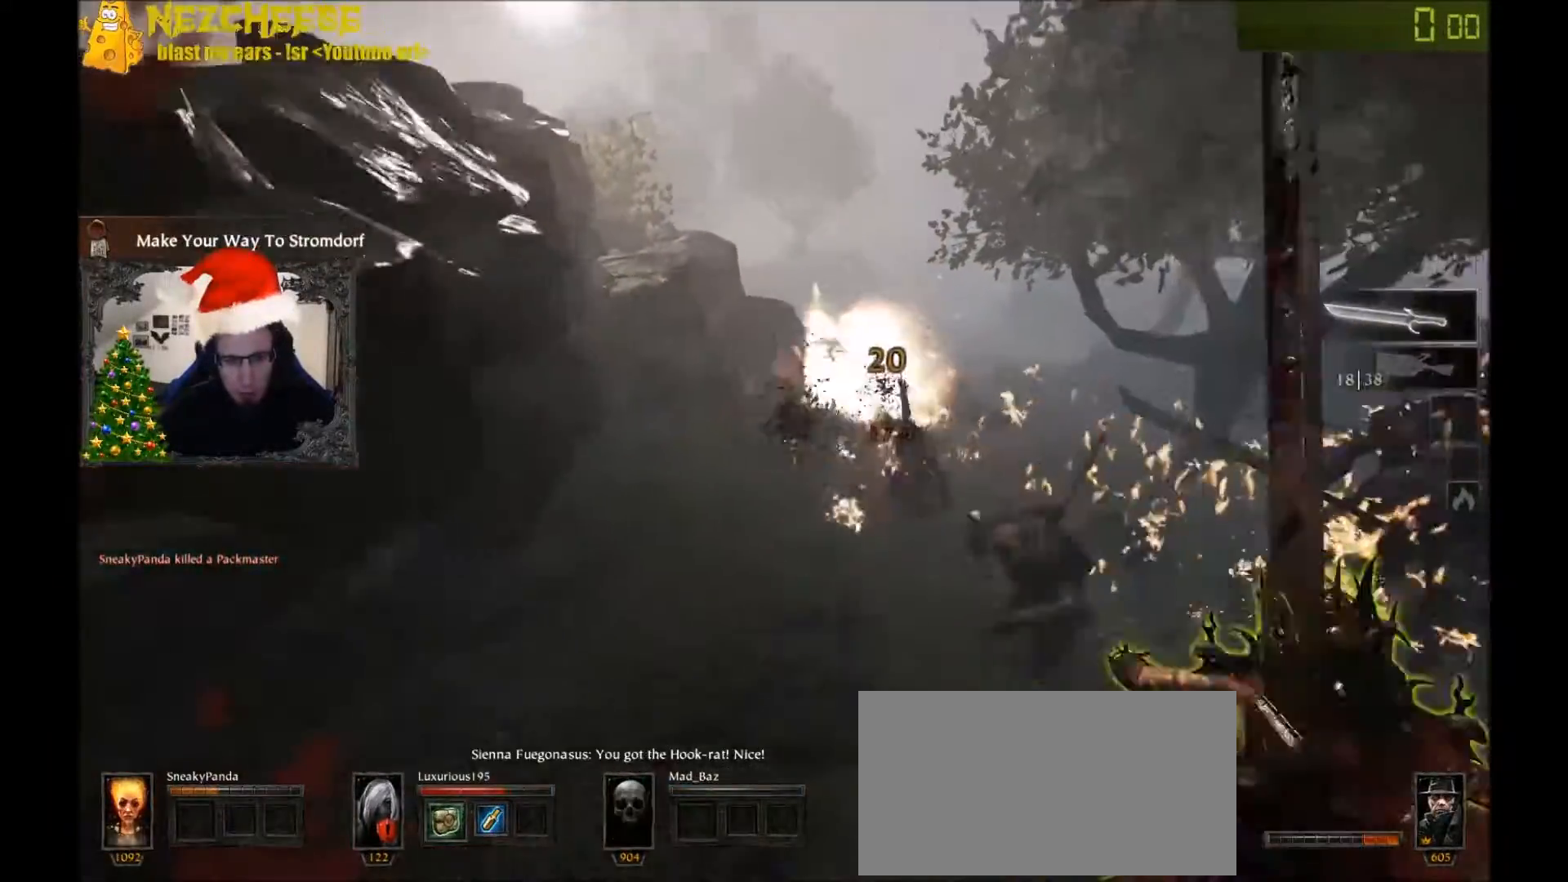
{"keys": ["a"], "events": [[66, "a", "down"], [300, "w", "up"], [367, "space", "down"], [500, "space", "up"]]}
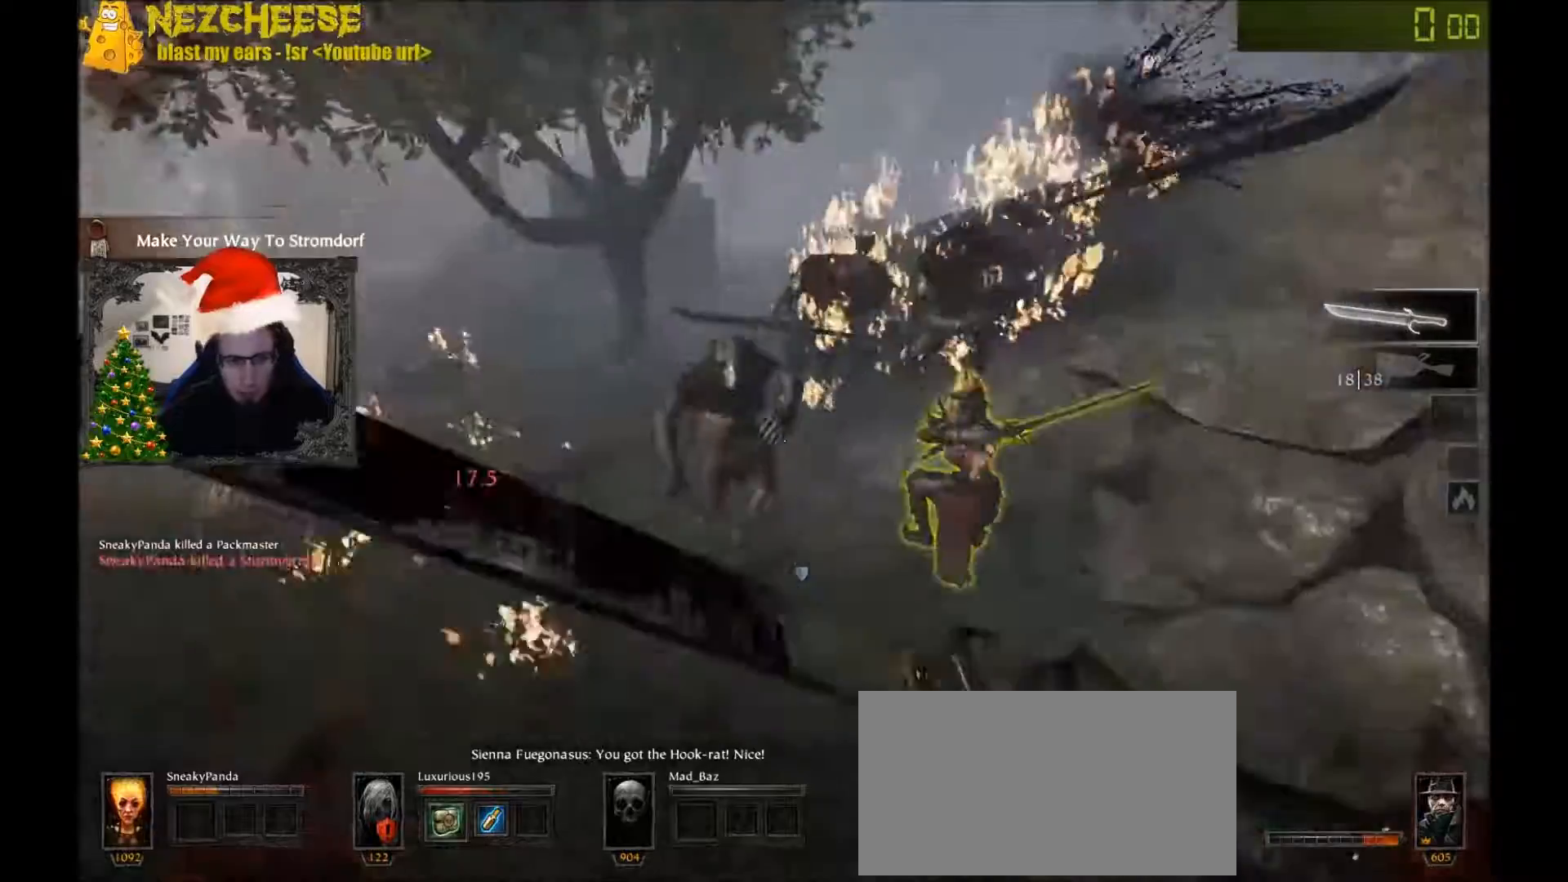
{"keys": ["d"], "events": [[134, "w", "down"], [267, "a", "up"], [434, "d", "down"], [501, "w", "up"]]}
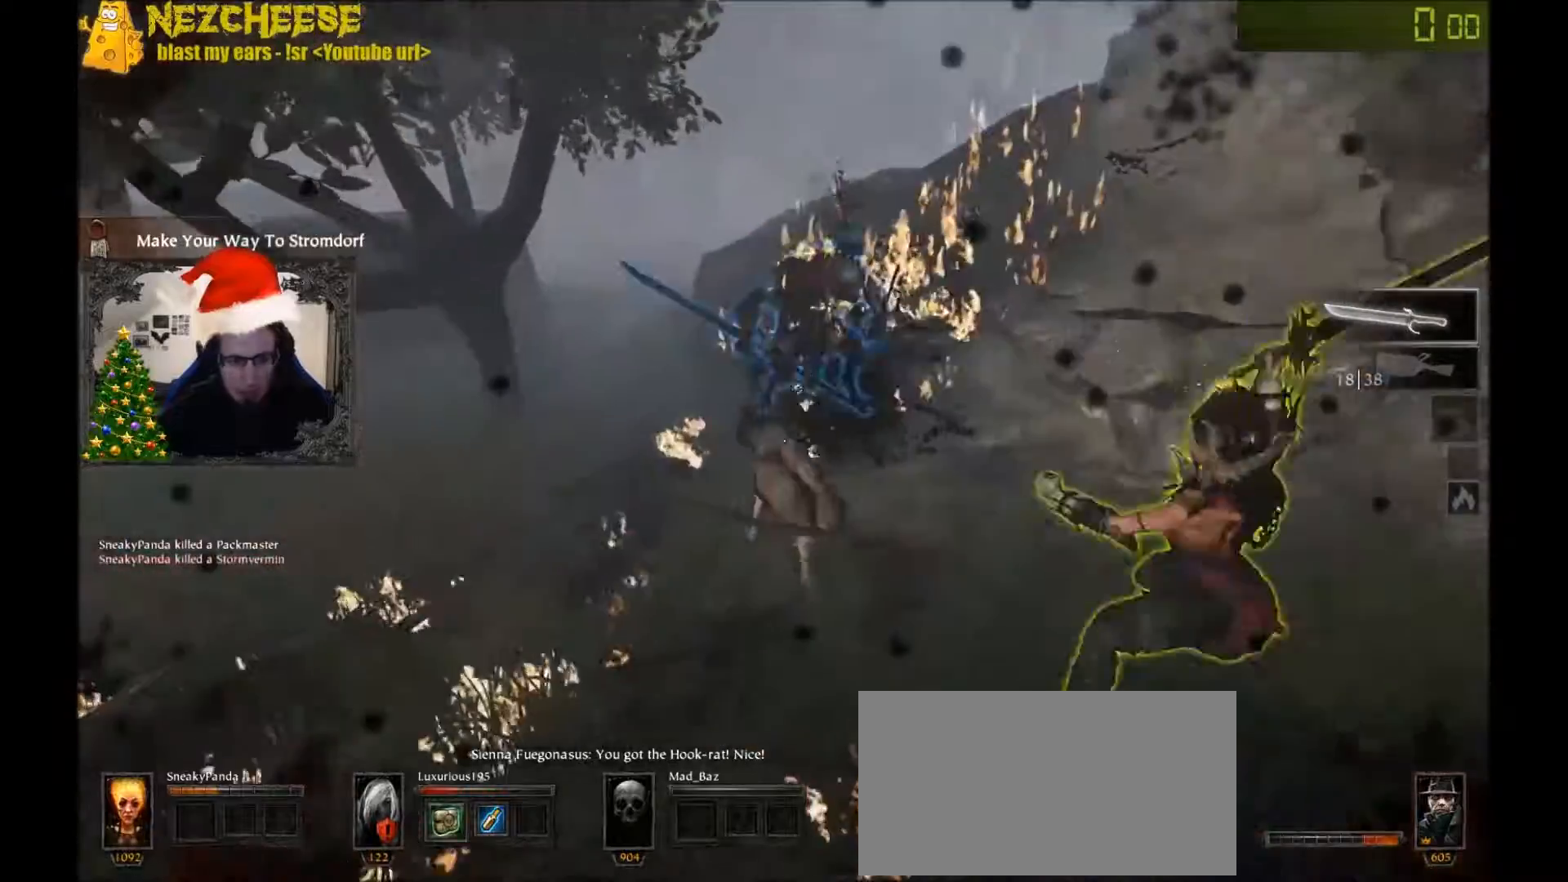
{"keys": ["a", "w"], "events": [[433, "a", "down"], [433, "w", "down"], [500, "d", "up"]]}